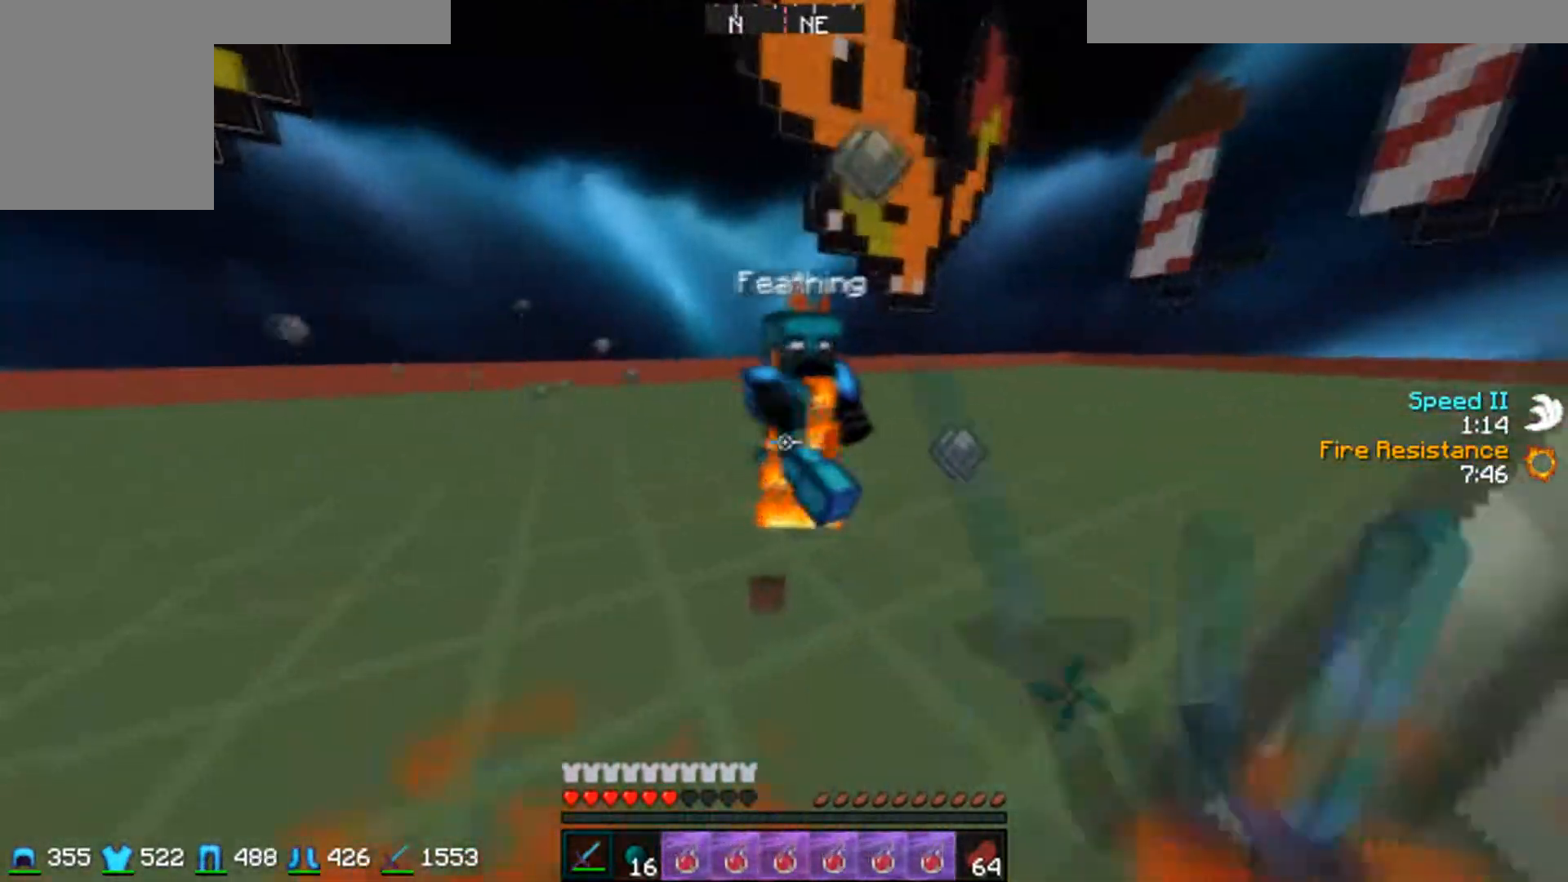
Gameplay with keyboard and mouse; each line is a JSON object with the keys and mouse buttons held at the frame after it. "events" lists presses ("down") and releases ("up") of "a", "d", "s", "w", "mouse_left" and "mouse_right" between this image and that frame as [ms after this image, input, new state], when the widget could be followed in between. "mouse_left", "mouse_right" = the "left", "right" buttons of the "mouse" list. No other keys are recorded. Fast repeated clicks can show as one long hold. Mouse movement is not recorded.
{"keys": ["d"], "mouse": ["left"], "events": [[17, "mouse_left", "up"], [100, "mouse_left", "down"], [167, "mouse_left", "up"], [200, "mouse_left", "down"], [317, "mouse_left", "up"], [350, "mouse_left", "down"], [417, "mouse_left", "up"], [450, "d", "down"], [450, "mouse_left", "down"], [467, "w", "up"]]}
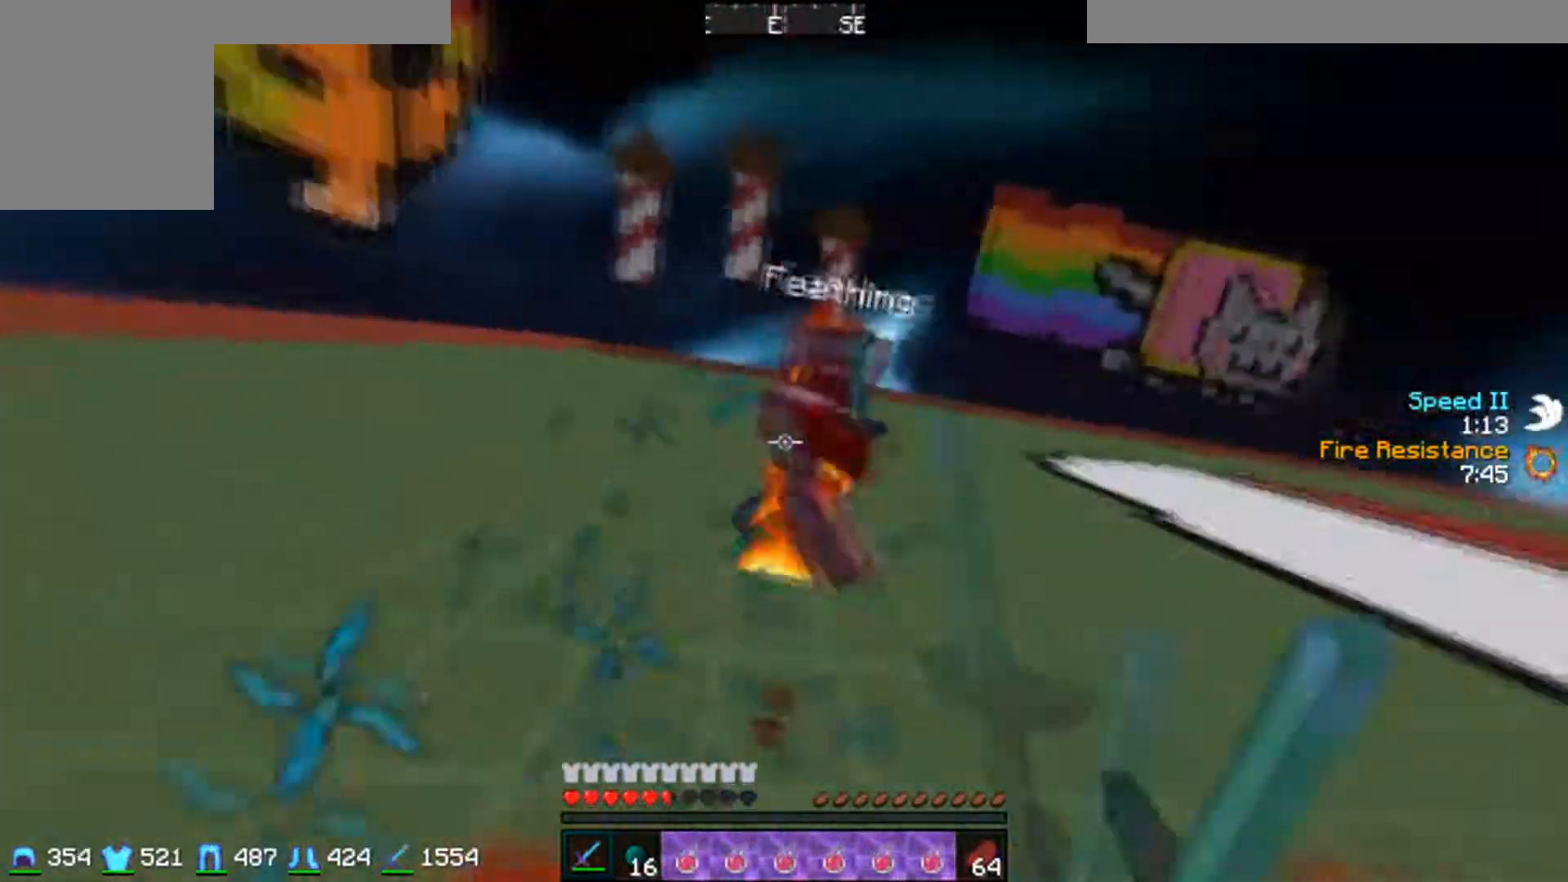
{"keys": ["d", "w"], "mouse": ["left"], "events": [[17, "mouse_left", "up"], [50, "mouse_left", "down"], [50, "w", "down"], [150, "mouse_right", "down"], [167, "mouse_left", "up"], [200, "d", "up"], [217, "mouse_left", "down"], [217, "mouse_right", "up"], [267, "mouse_left", "up"], [300, "mouse_left", "down"], [417, "mouse_left", "up"], [450, "mouse_left", "down"], [467, "d", "down"]]}
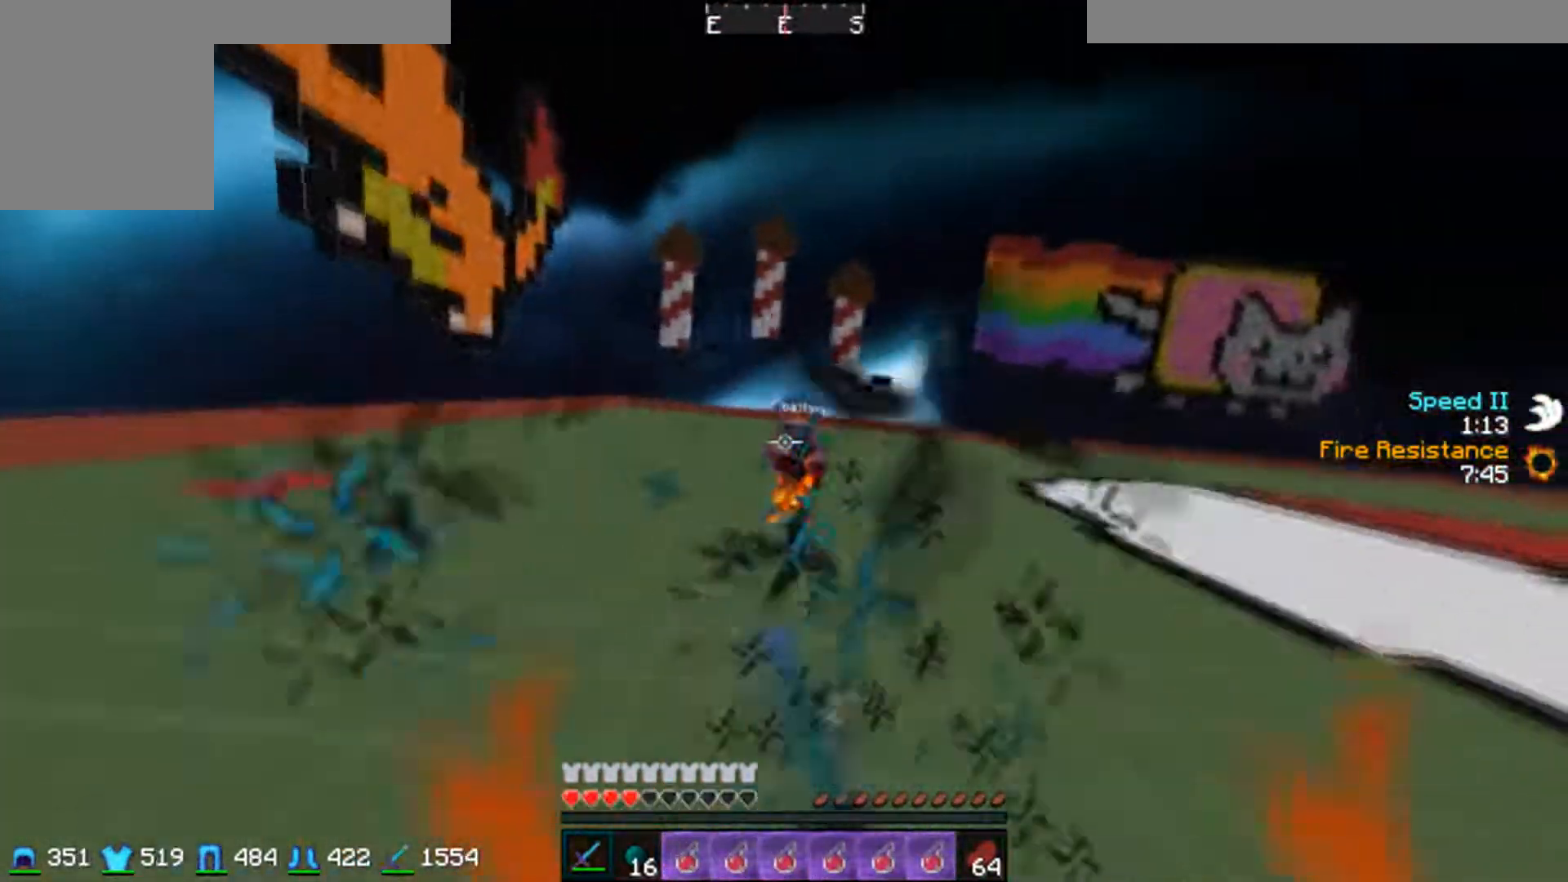
{"keys": ["w"], "mouse": ["right"], "events": [[17, "mouse_left", "up"], [150, "mouse_left", "down"], [150, "w", "up"], [250, "w", "down"], [317, "mouse_left", "up"], [367, "d", "up"], [400, "mouse_right", "down"]]}
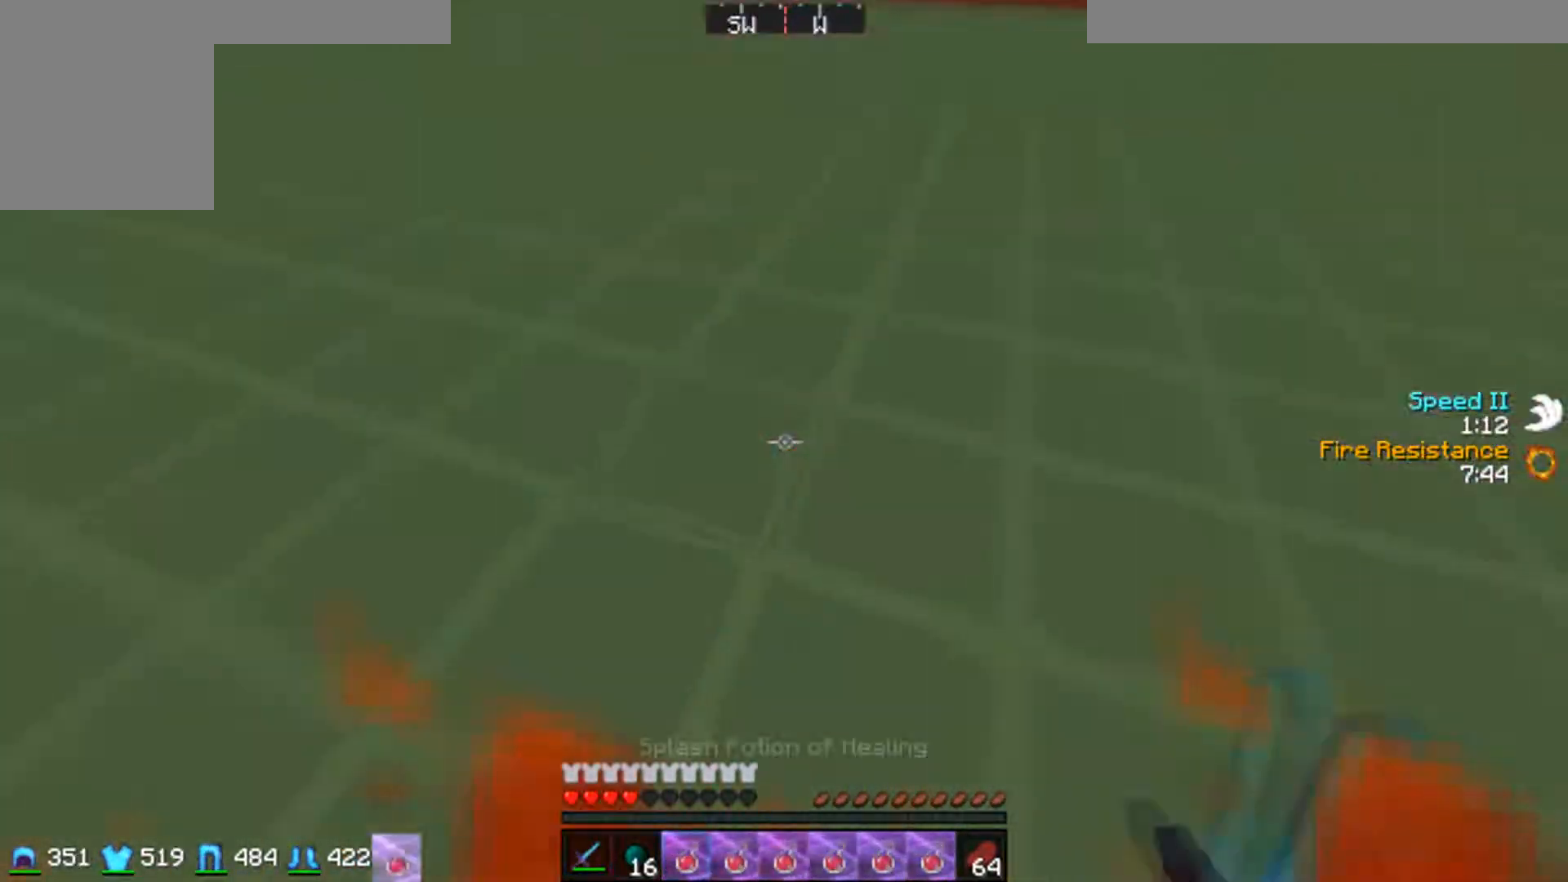
{"keys": ["w"], "mouse": [], "events": [[17, "mouse_right", "up"], [50, "mouse_right", "down"], [200, "mouse_right", "up"]]}
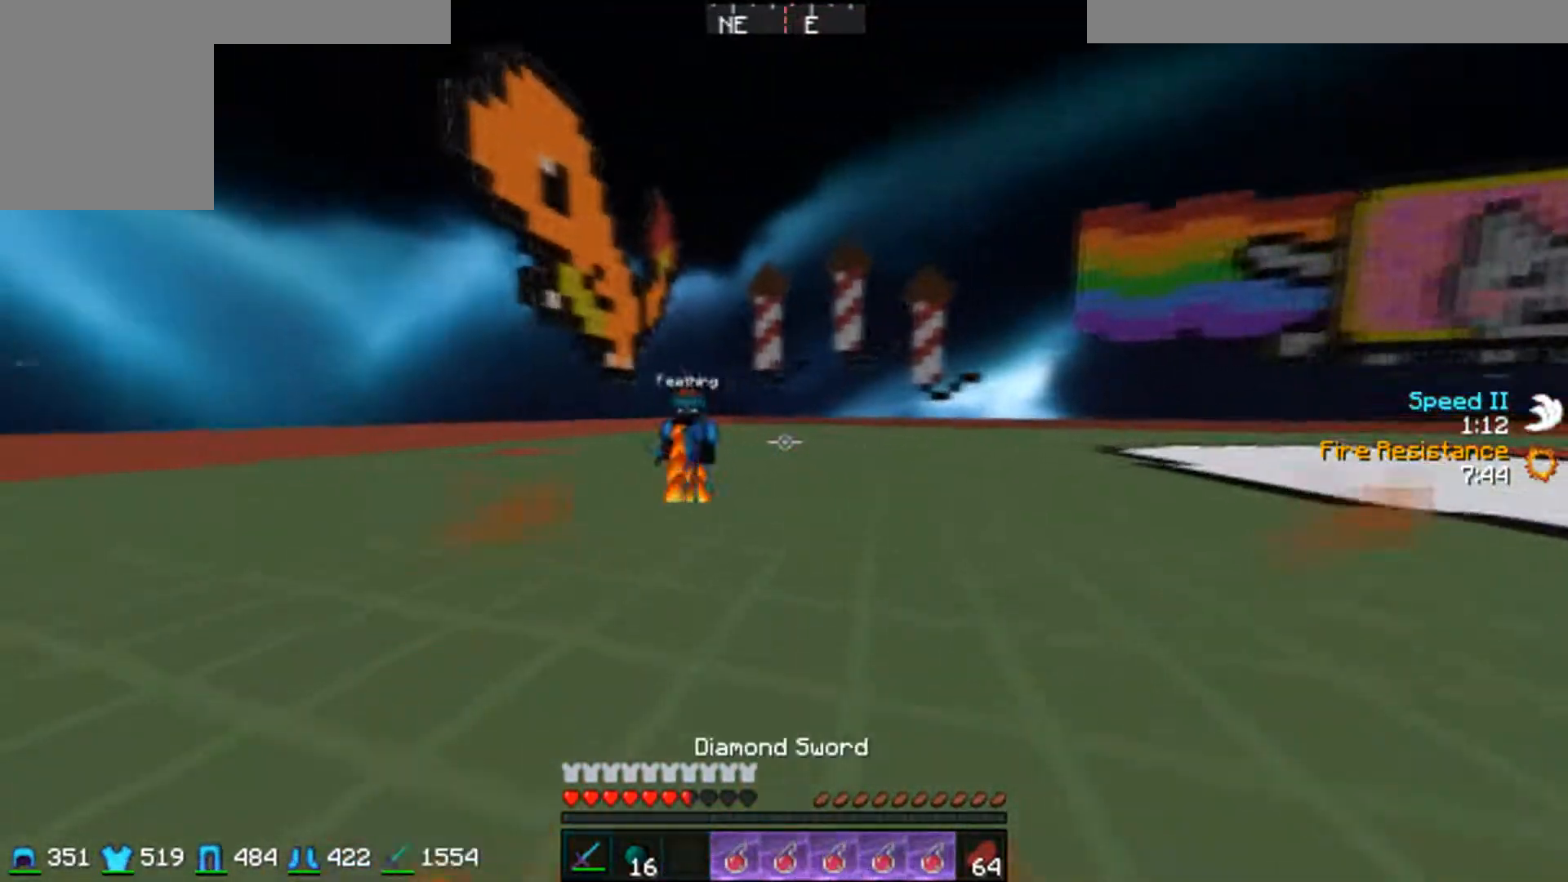
{"keys": ["d", "w"], "mouse": ["left"], "events": [[50, "mouse_left", "down"], [167, "mouse_left", "up"], [200, "d", "down"], [300, "mouse_left", "down"], [350, "mouse_left", "up"], [450, "mouse_left", "down"]]}
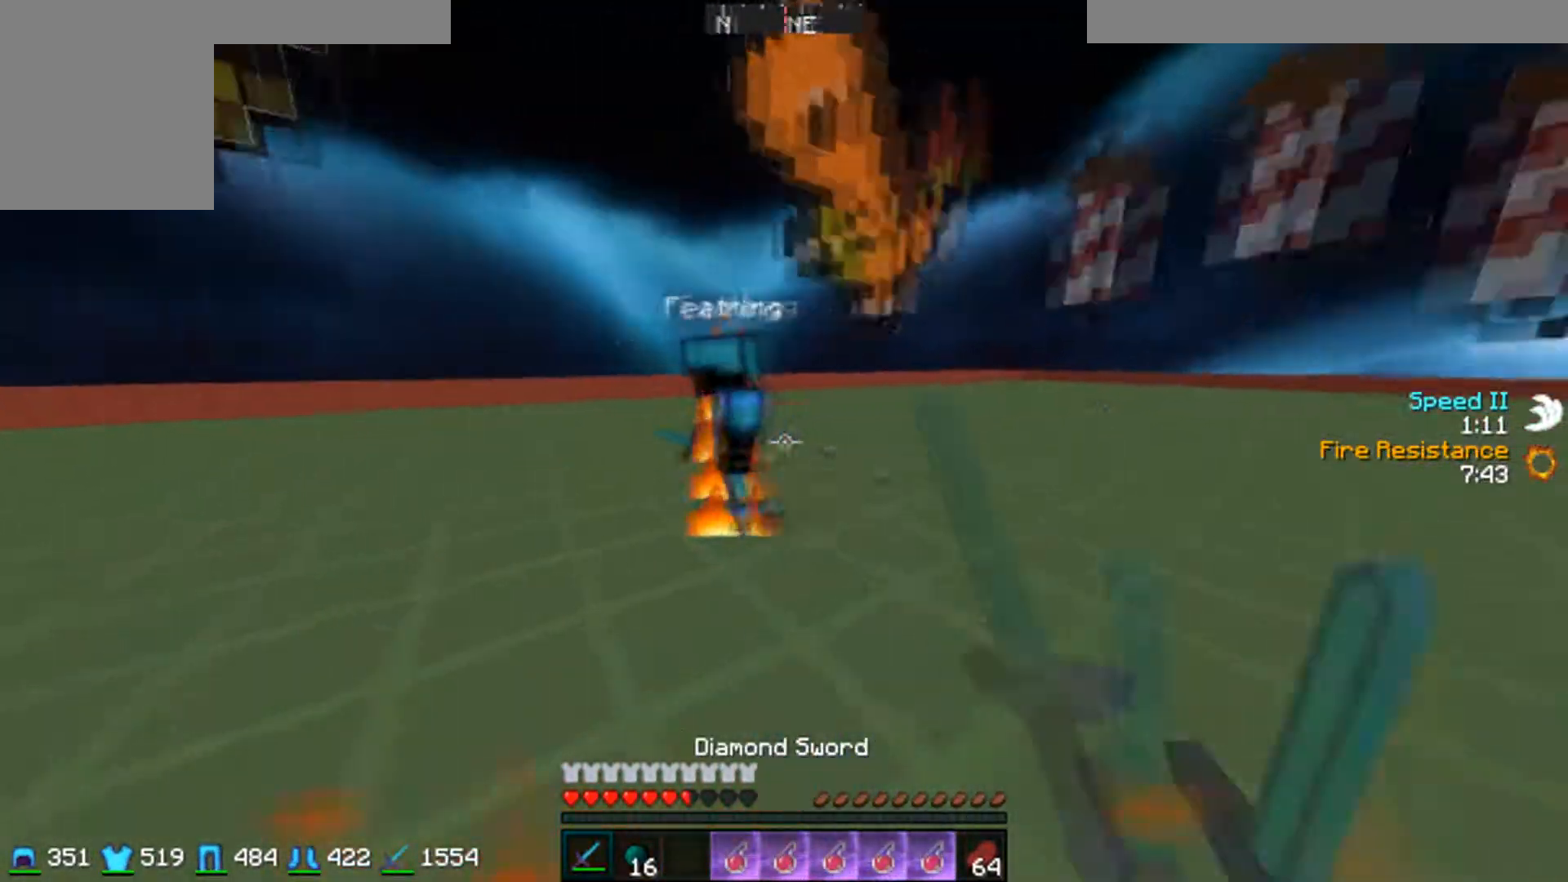
{"keys": ["w"], "mouse": ["left"], "events": [[17, "mouse_left", "up"], [50, "mouse_left", "down"], [117, "mouse_left", "up"], [200, "mouse_left", "down"], [250, "mouse_left", "up"], [300, "mouse_left", "down"], [367, "d", "up"], [367, "mouse_left", "up"], [400, "mouse_left", "down"]]}
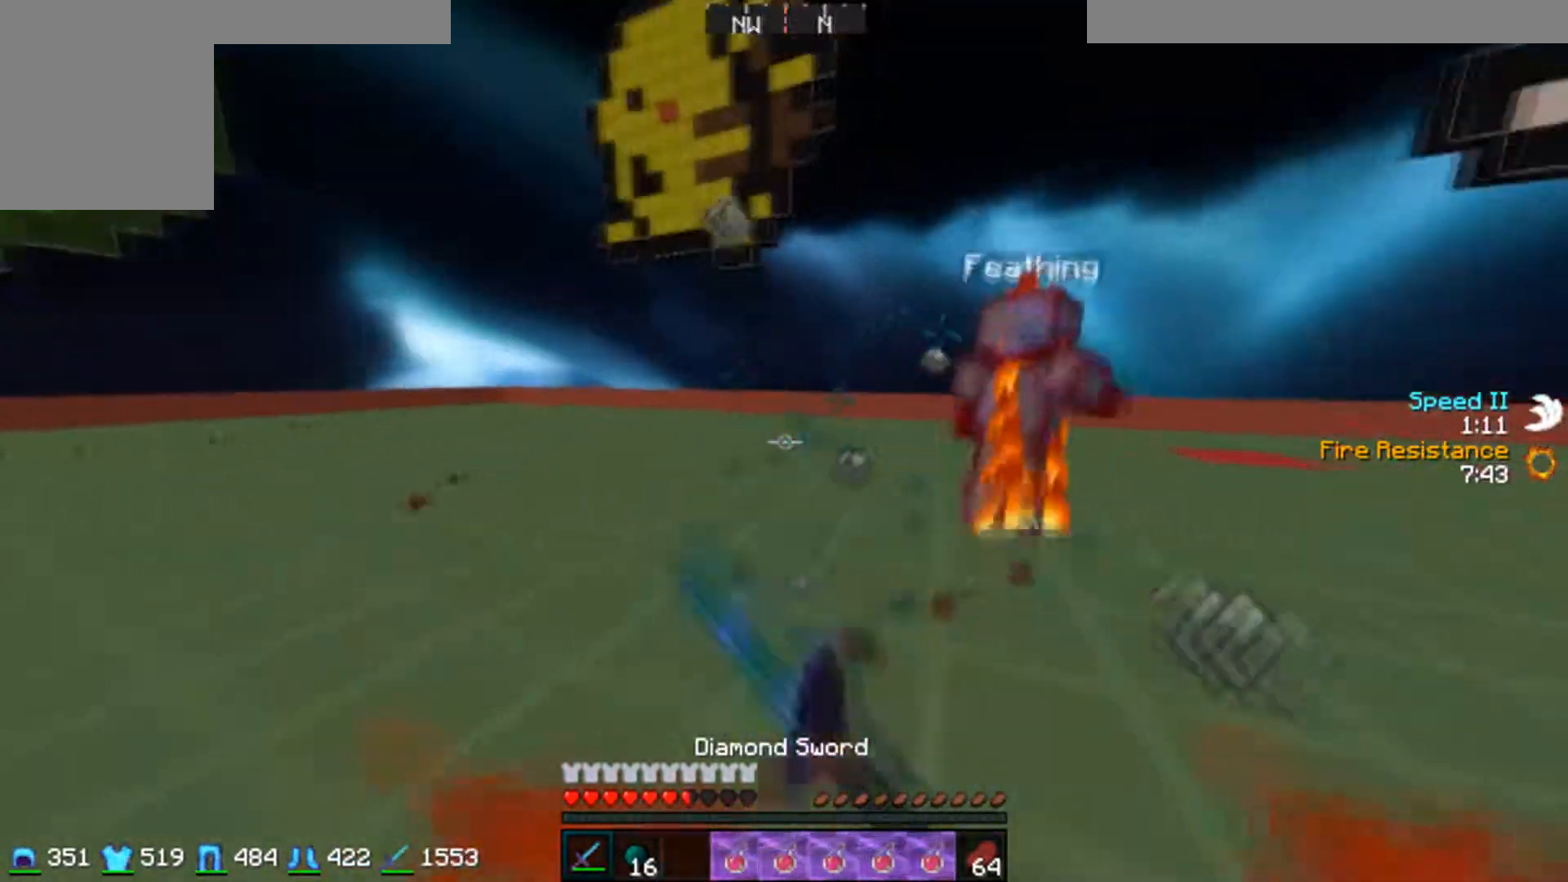
{"keys": ["s"], "mouse": [], "events": [[17, "mouse_left", "up"], [50, "mouse_left", "down"], [100, "mouse_left", "up"], [350, "w", "up"], [500, "s", "down"]]}
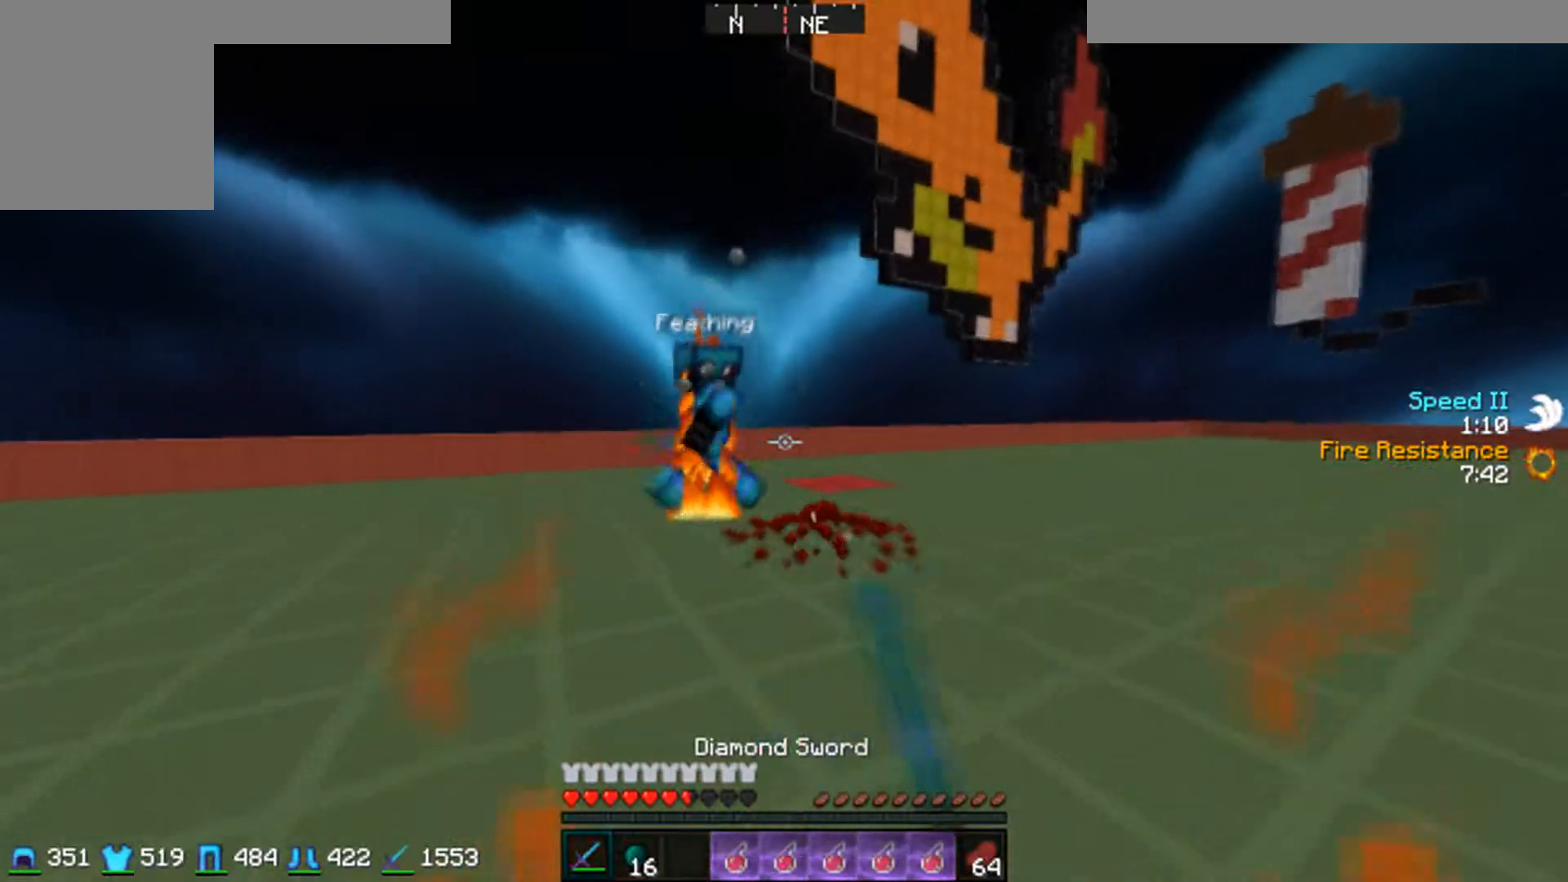
{"keys": ["a", "w"], "mouse": [], "events": [[200, "a", "down"], [300, "mouse_left", "down"], [317, "s", "up"], [450, "mouse_left", "up"], [450, "w", "down"]]}
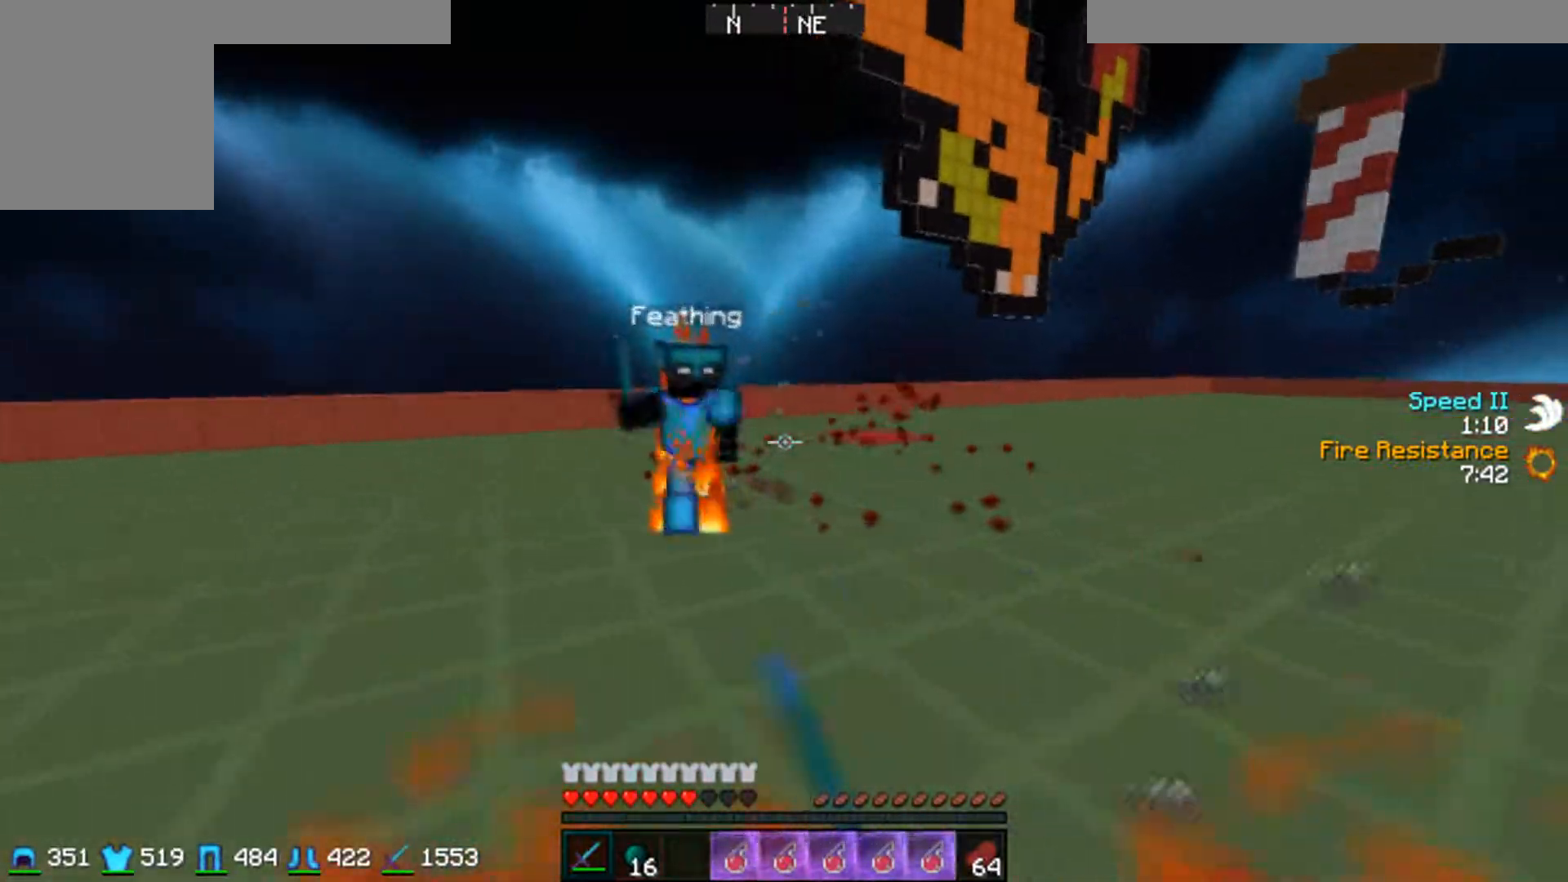
{"keys": ["a", "w"], "mouse": ["left"], "events": [[100, "mouse_left", "down"], [217, "mouse_left", "up"], [250, "mouse_left", "down"], [300, "mouse_left", "up"], [400, "mouse_left", "down"], [450, "mouse_left", "up"], [500, "mouse_left", "down"]]}
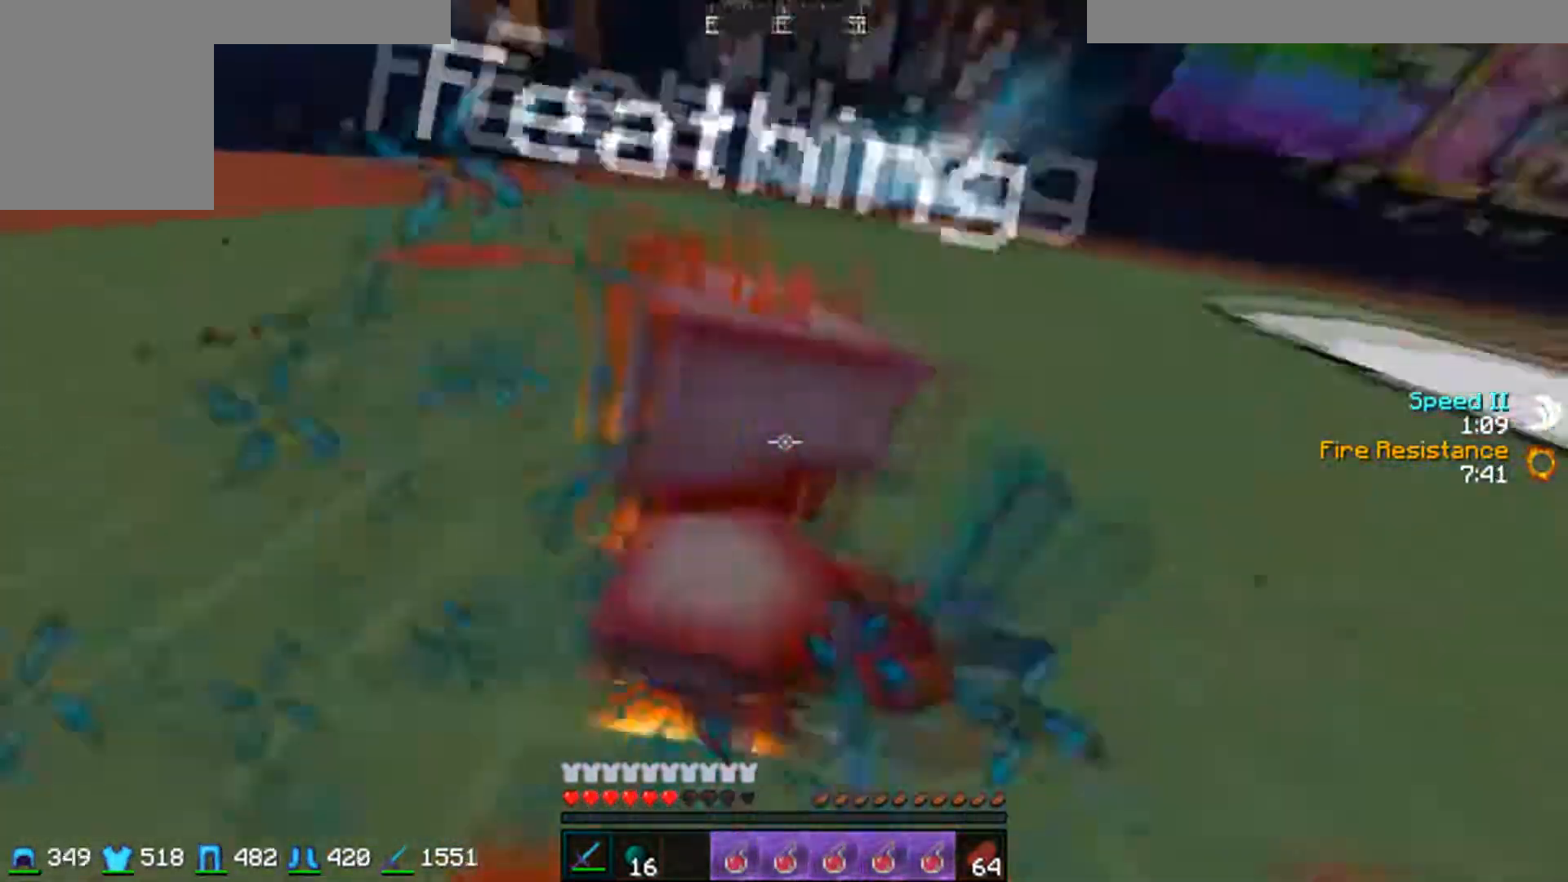
{"keys": ["w"], "mouse": ["left"], "events": [[100, "mouse_left", "up"], [150, "mouse_left", "down"], [217, "mouse_left", "up"], [300, "mouse_left", "down"], [300, "mouse_right", "down"], [350, "a", "up"], [350, "mouse_left", "up"], [350, "mouse_right", "up"], [400, "mouse_left", "down"]]}
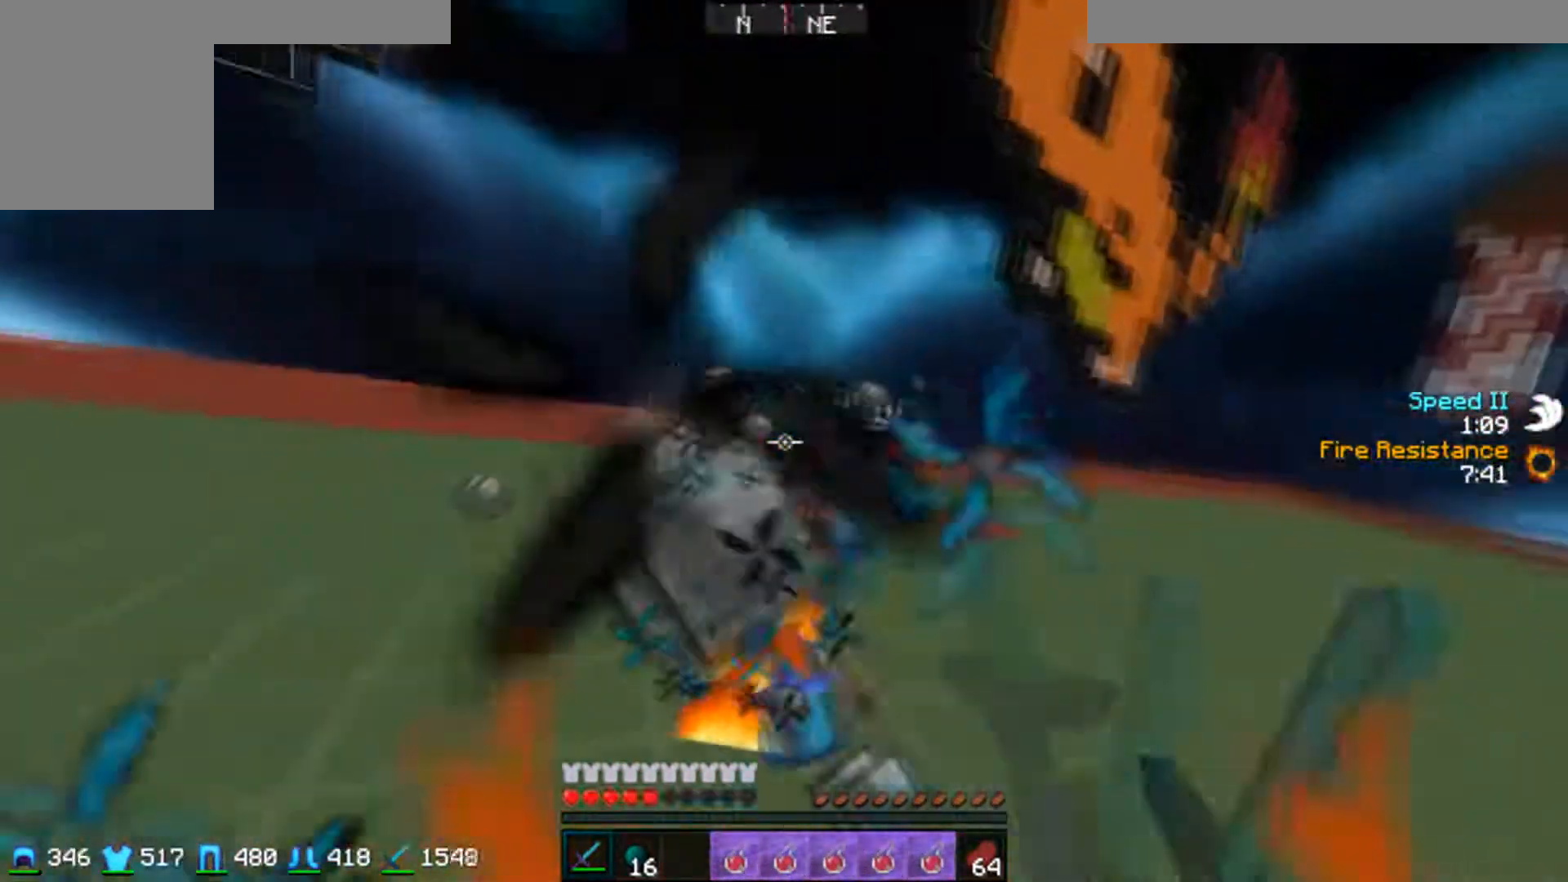
{"keys": ["d", "w"], "mouse": ["left"], "events": [[17, "mouse_left", "up"], [150, "mouse_left", "down"], [250, "d", "down"], [267, "mouse_left", "up"], [350, "mouse_left", "down"], [367, "d", "up"], [417, "mouse_left", "up"], [450, "d", "down"], [450, "mouse_left", "down"]]}
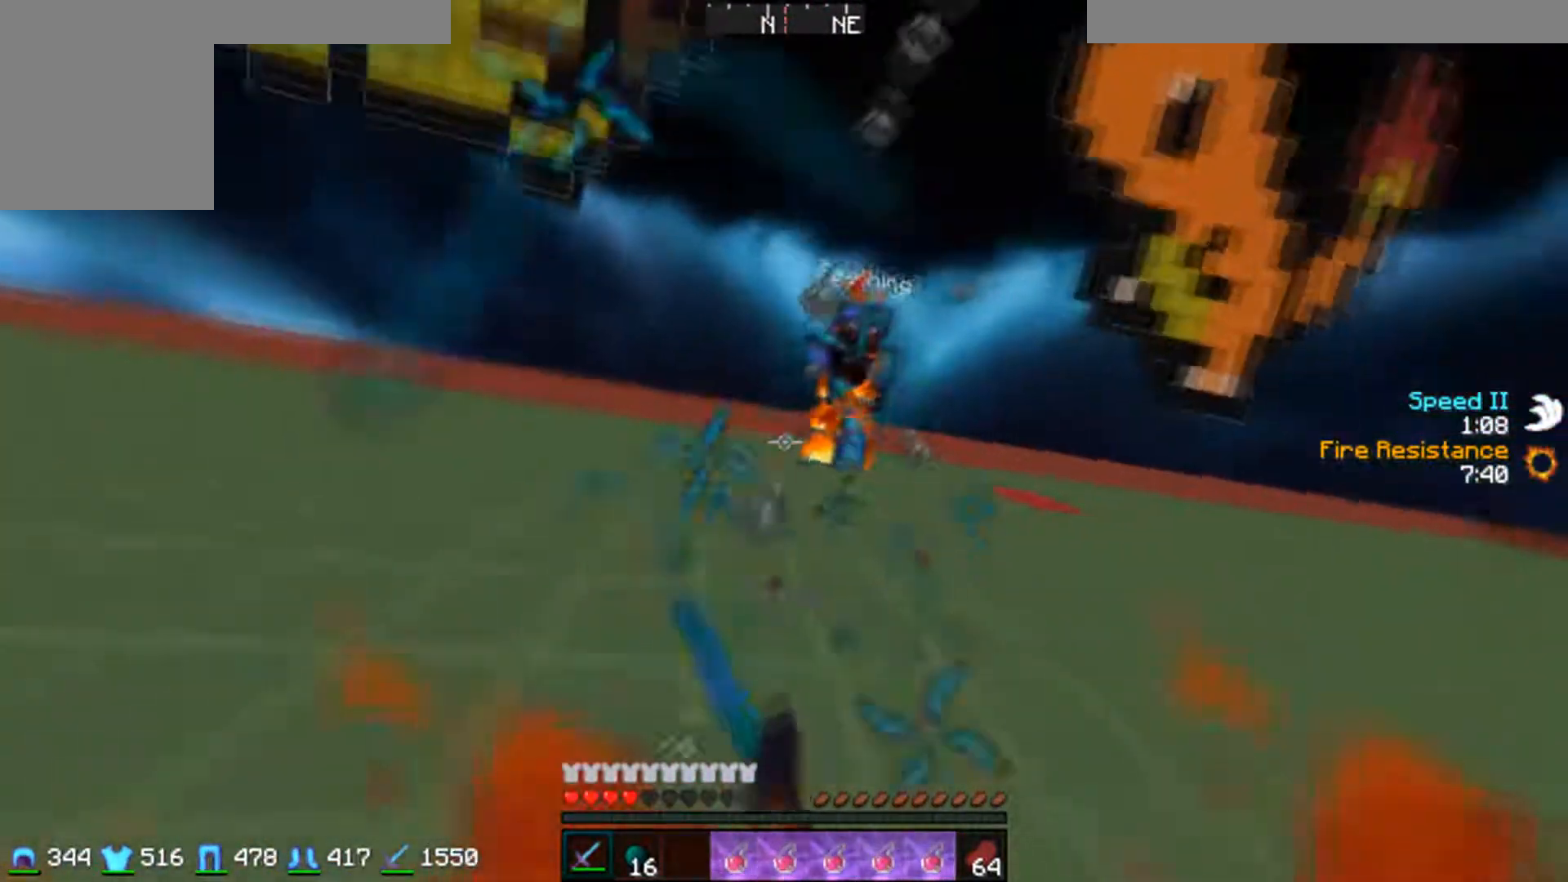
{"keys": ["w"], "mouse": [], "events": [[50, "mouse_left", "up"], [100, "mouse_left", "down"], [217, "mouse_left", "up"], [250, "mouse_left", "down"], [350, "w", "up"], [417, "mouse_left", "up"], [450, "d", "up"], [450, "w", "down"]]}
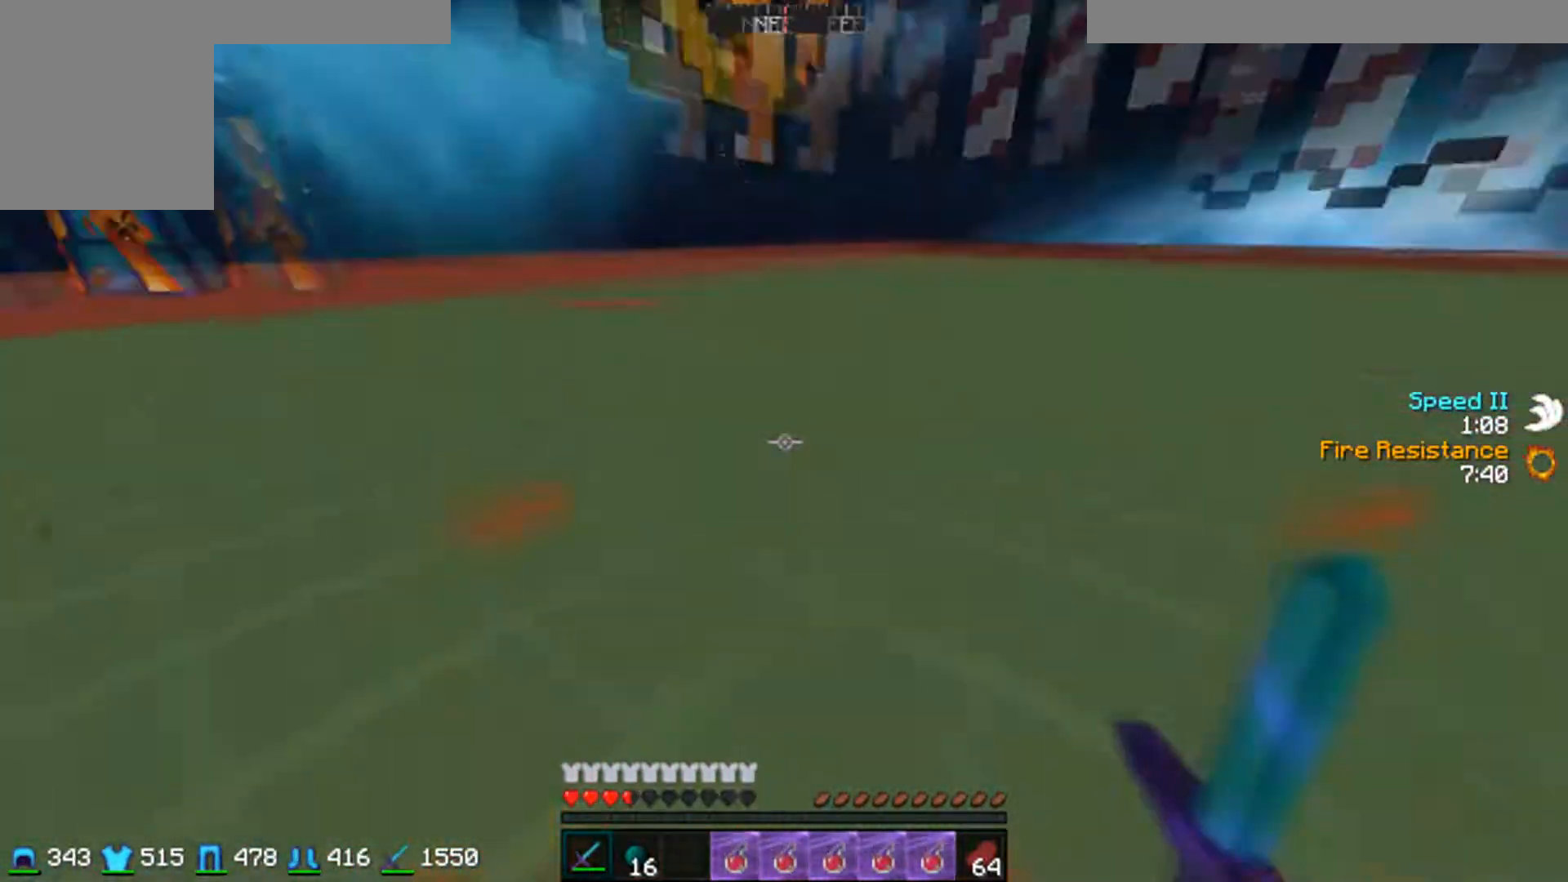
{"keys": ["w"], "mouse": [], "events": [[100, "mouse_right", "down"], [217, "mouse_right", "up"], [300, "mouse_right", "down"], [417, "mouse_right", "up"]]}
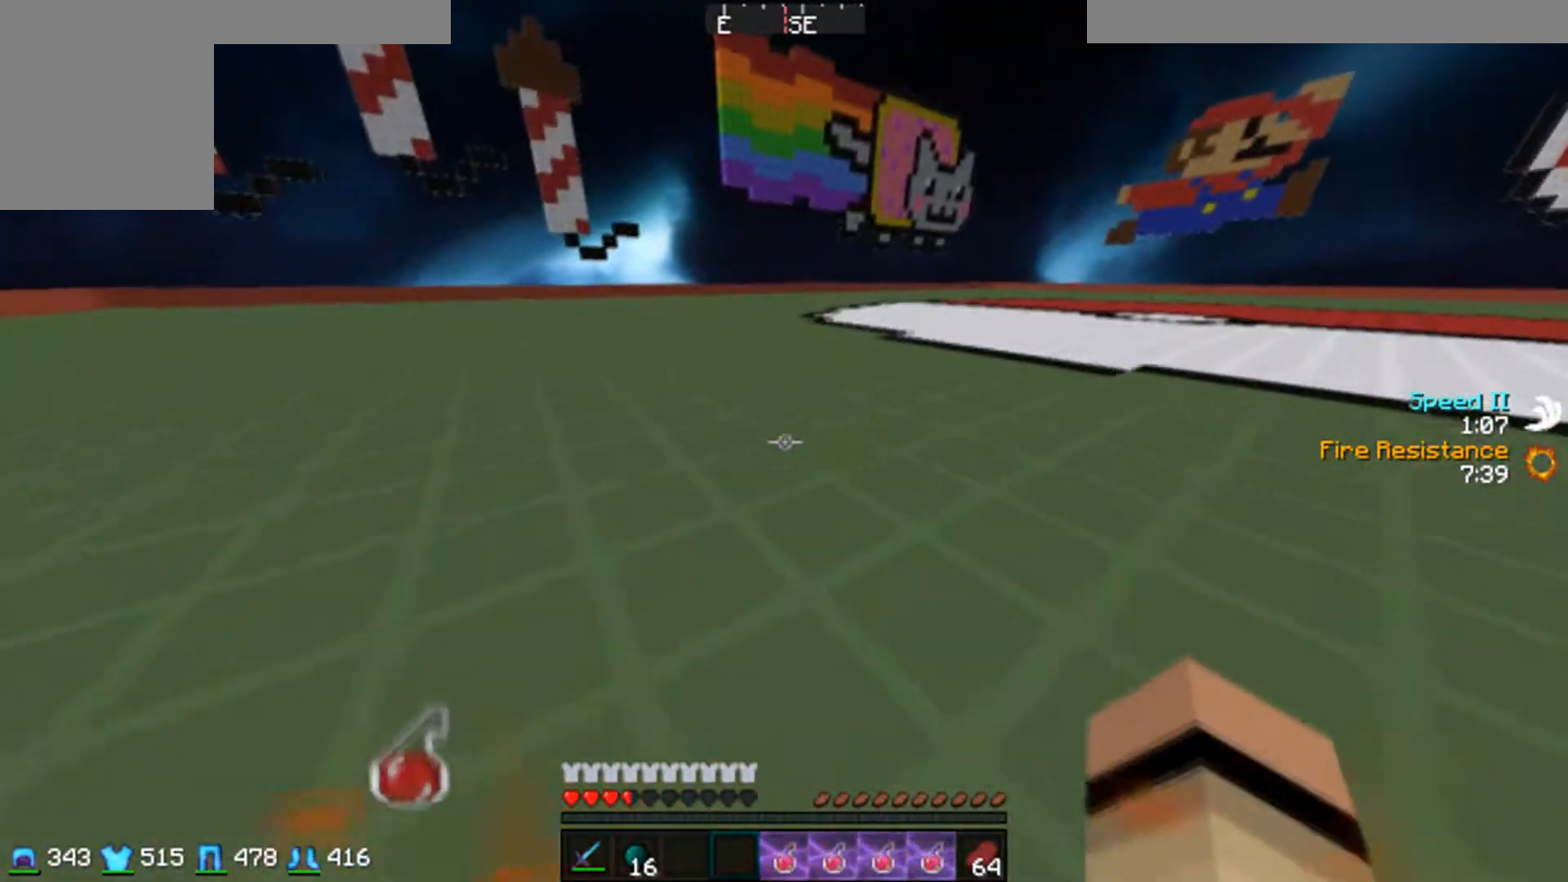
{"keys": ["w"], "mouse": [], "events": [[200, "mouse_right", "down"], [317, "mouse_right", "up"]]}
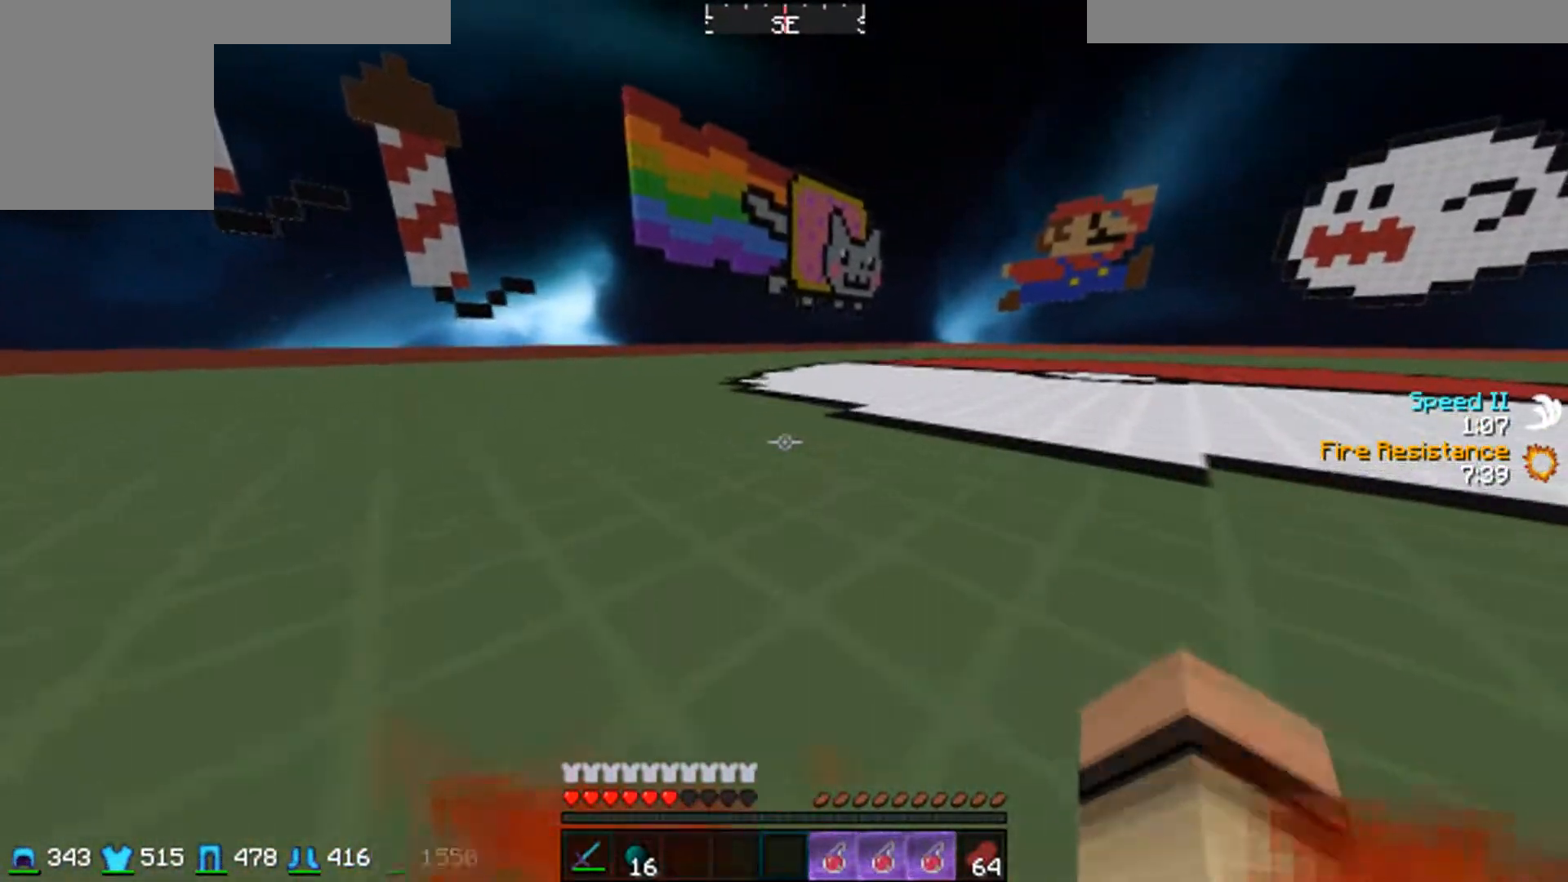
{"keys": ["w"], "mouse": [], "events": []}
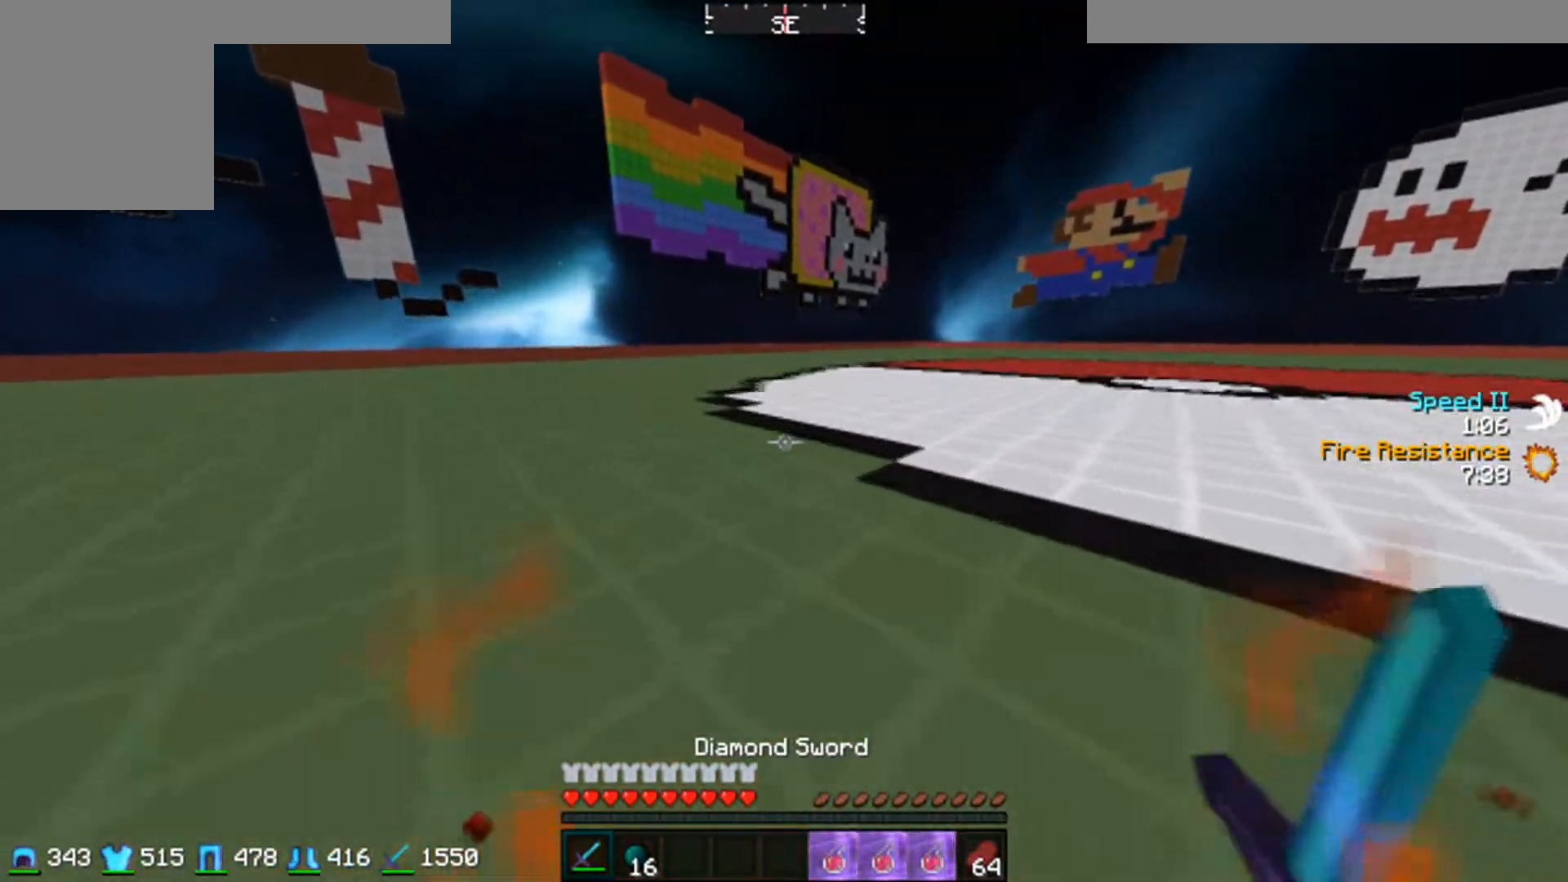
{"keys": ["w"], "mouse": [], "events": []}
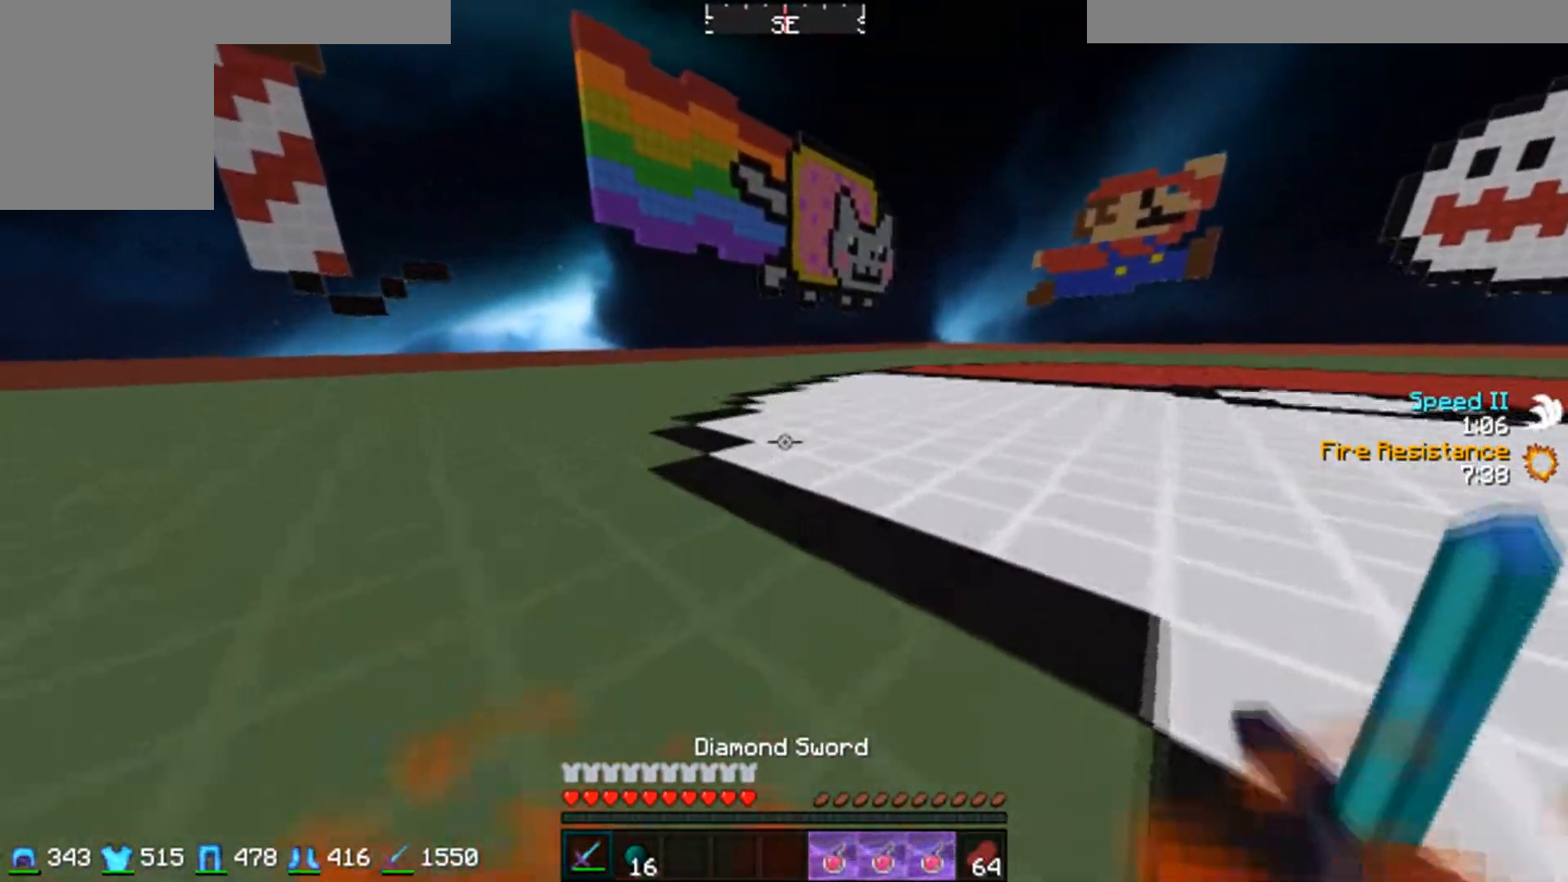
{"keys": ["w"], "mouse": [], "events": [[200, "d", "down"], [467, "d", "up"]]}
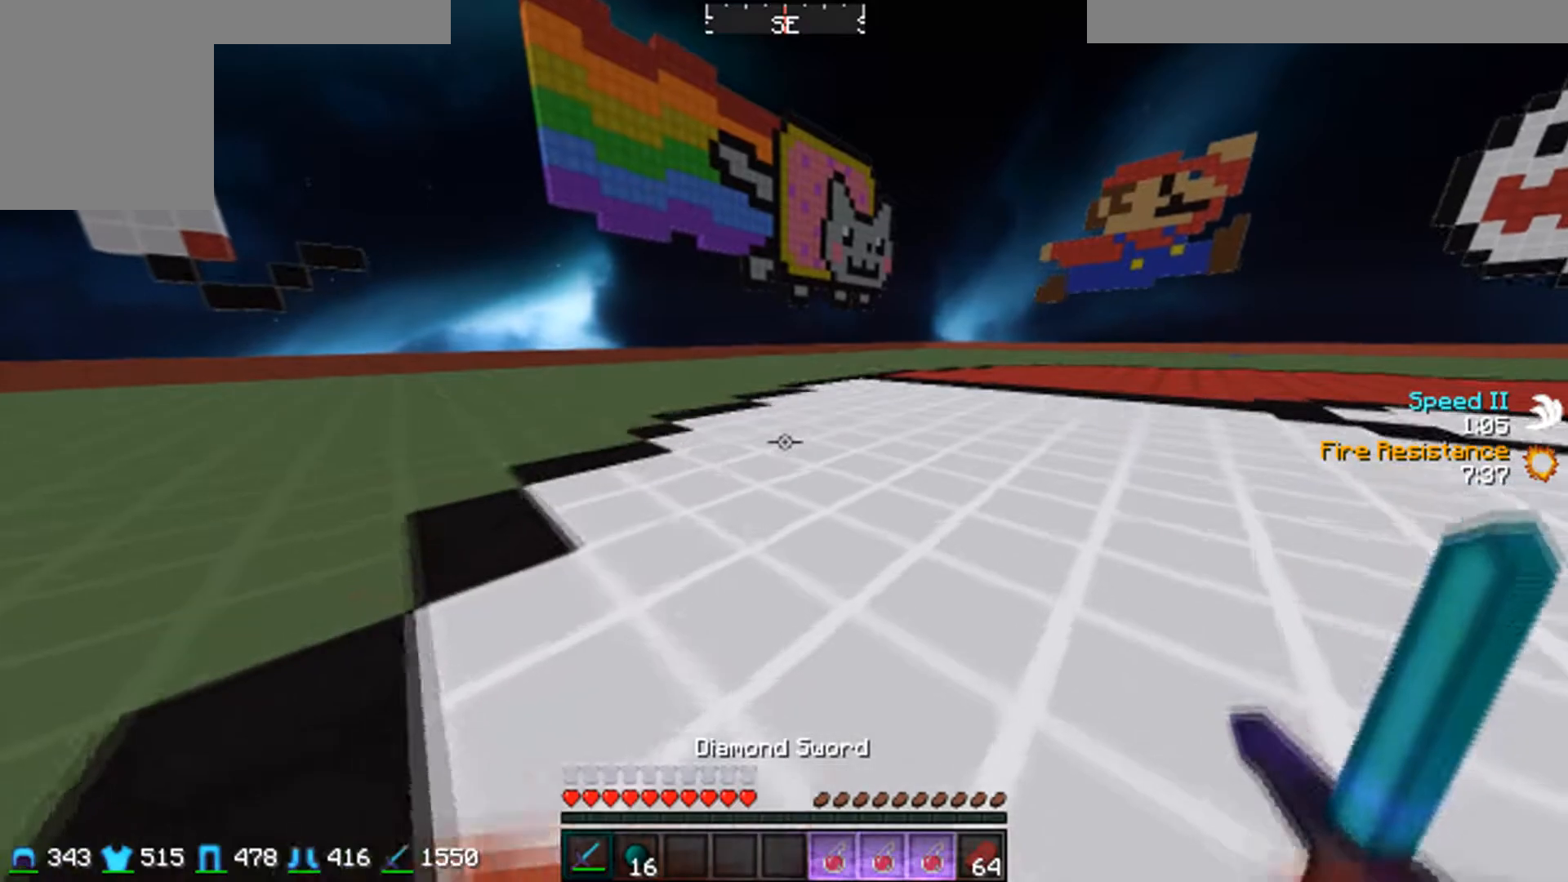
{"keys": ["d", "w"], "mouse": [], "events": [[100, "d", "down"]]}
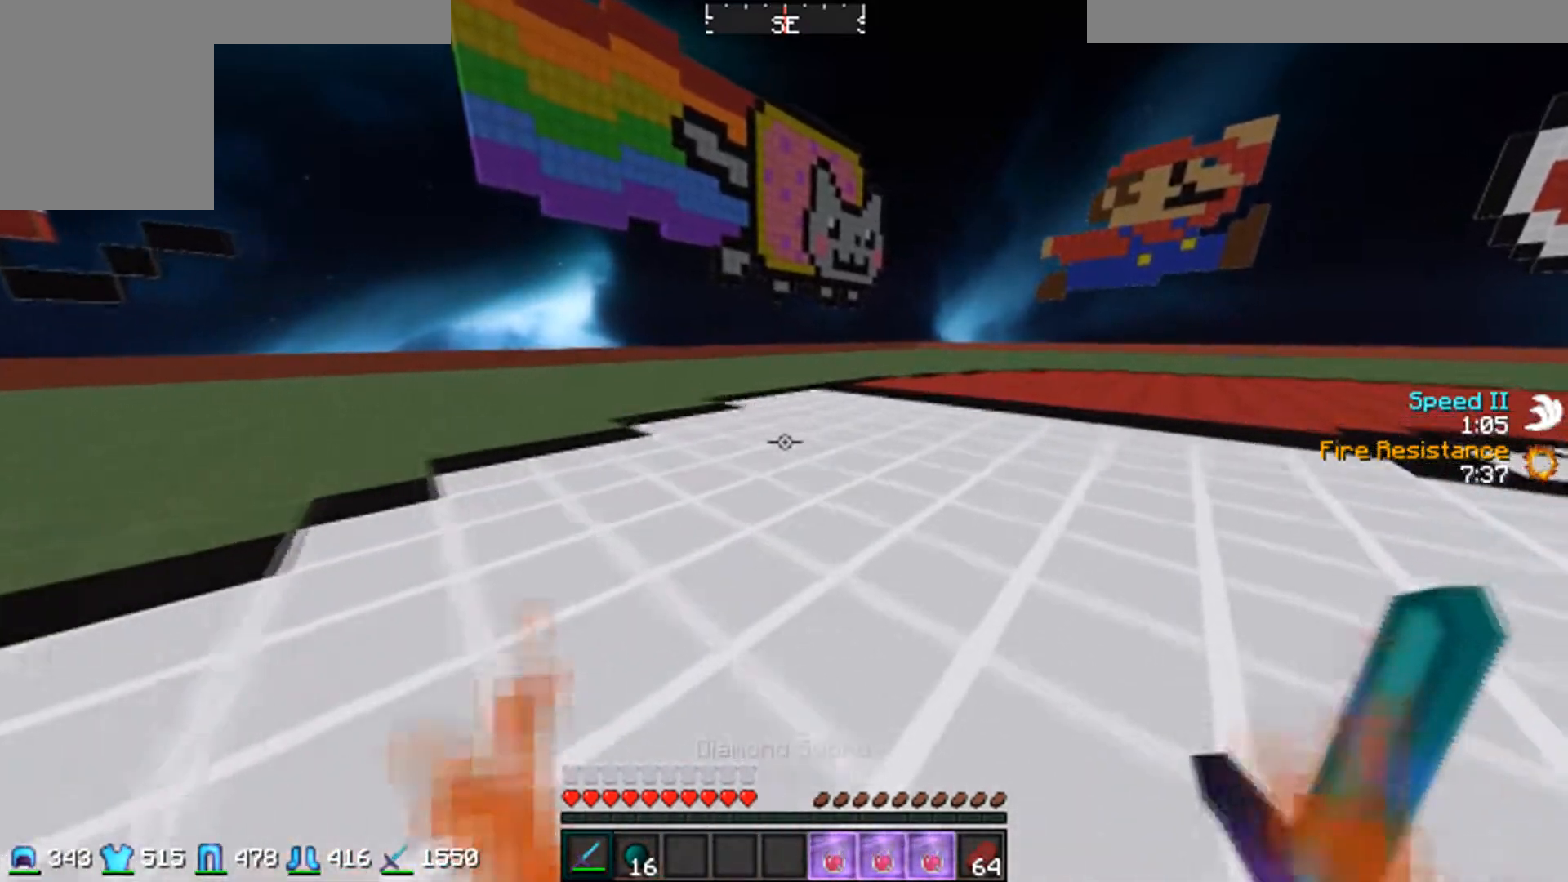
{"keys": ["d", "w"], "mouse": [], "events": []}
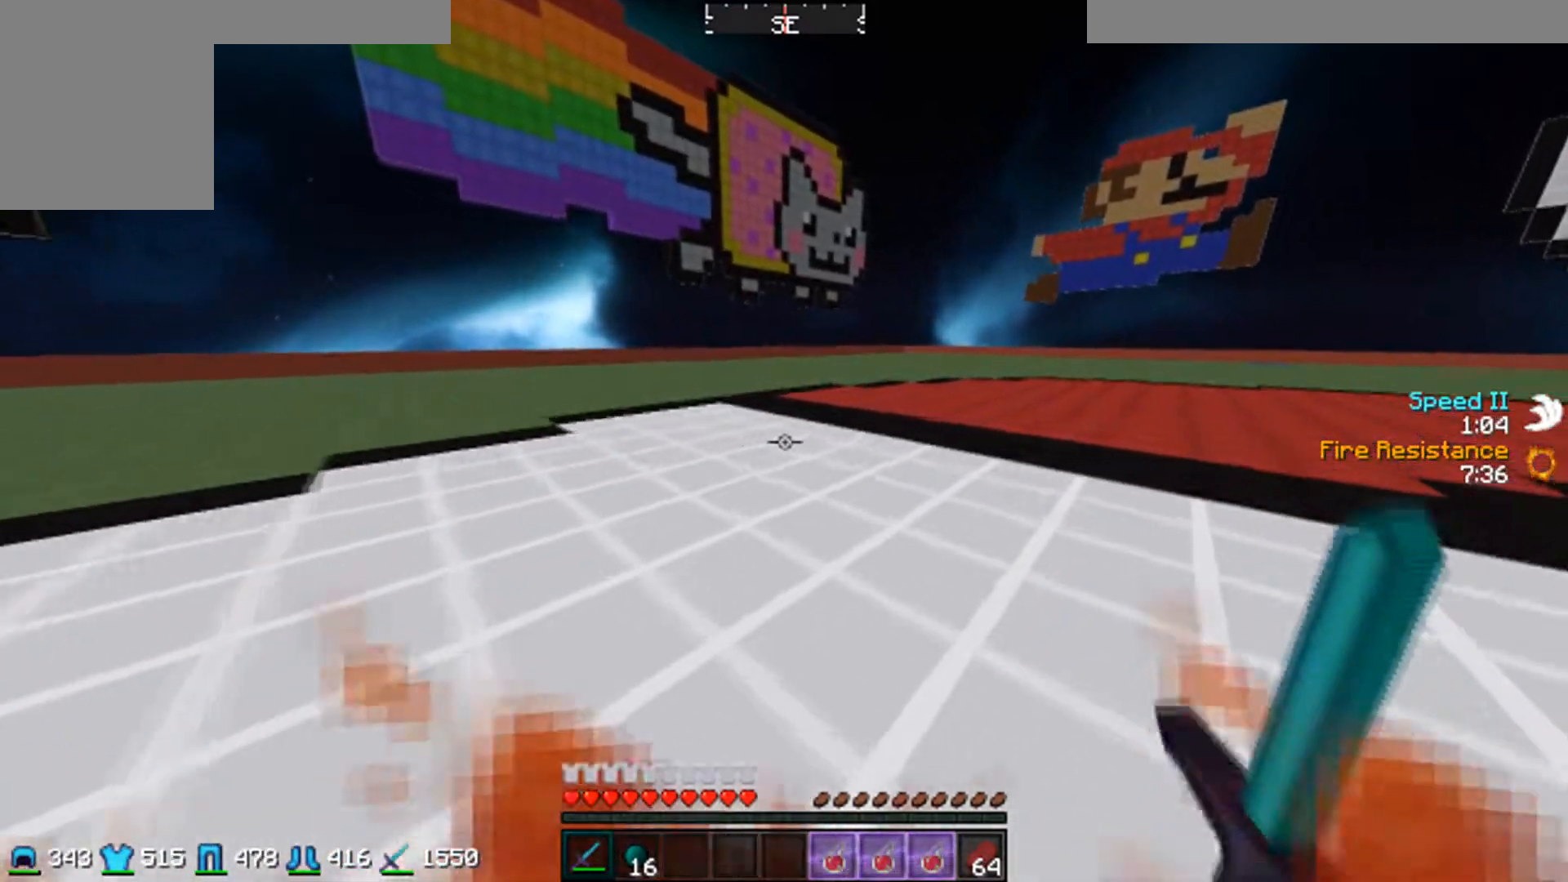
{"keys": ["d", "w"], "mouse": [], "events": []}
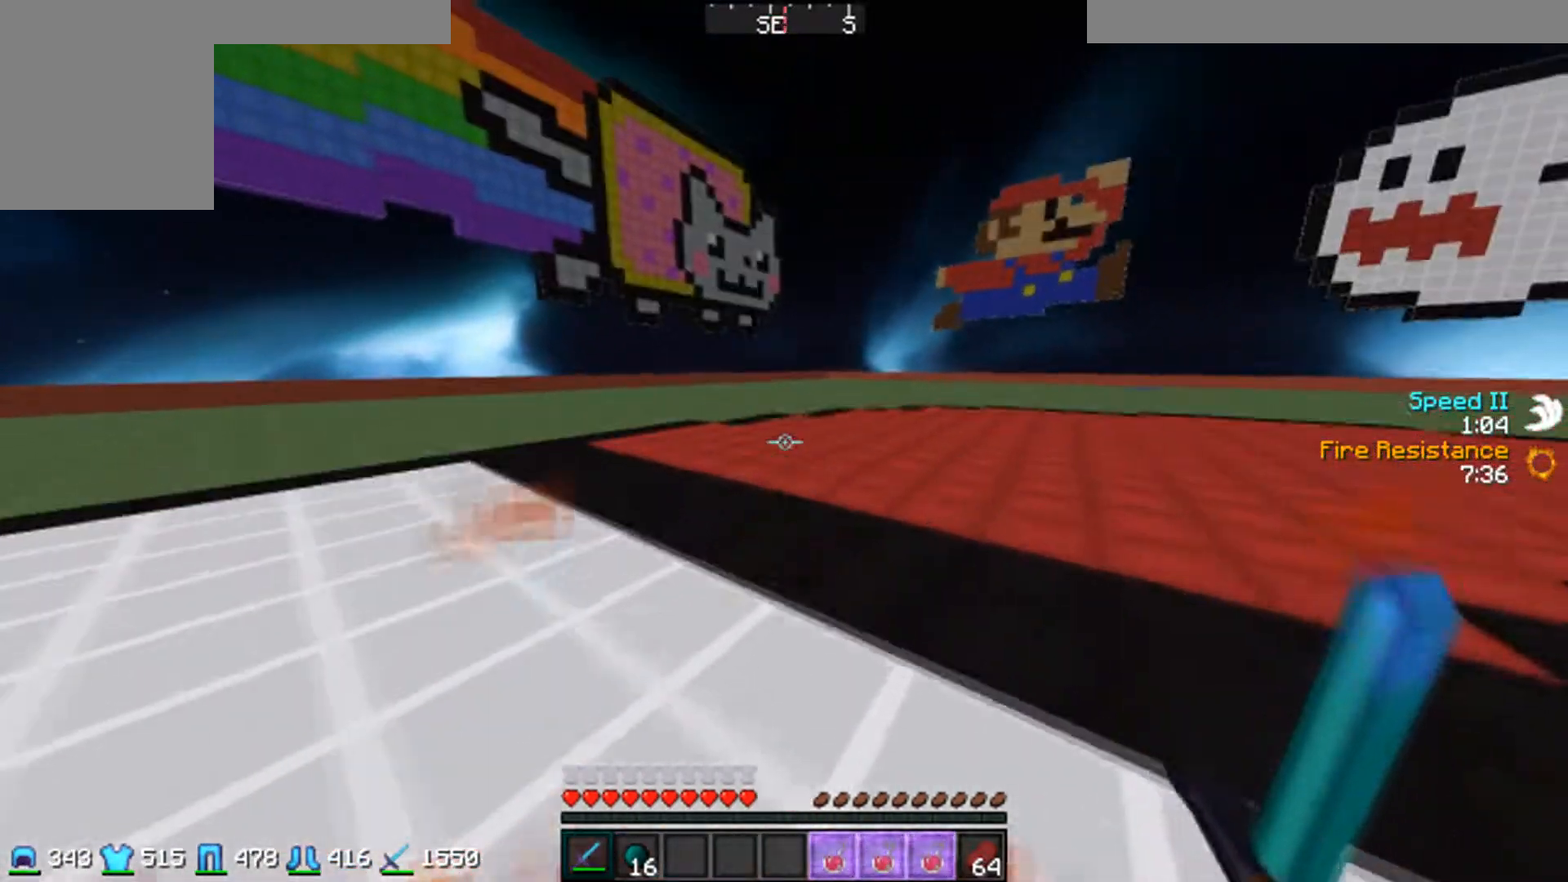
{"keys": ["w"], "mouse": [], "events": [[367, "d", "up"]]}
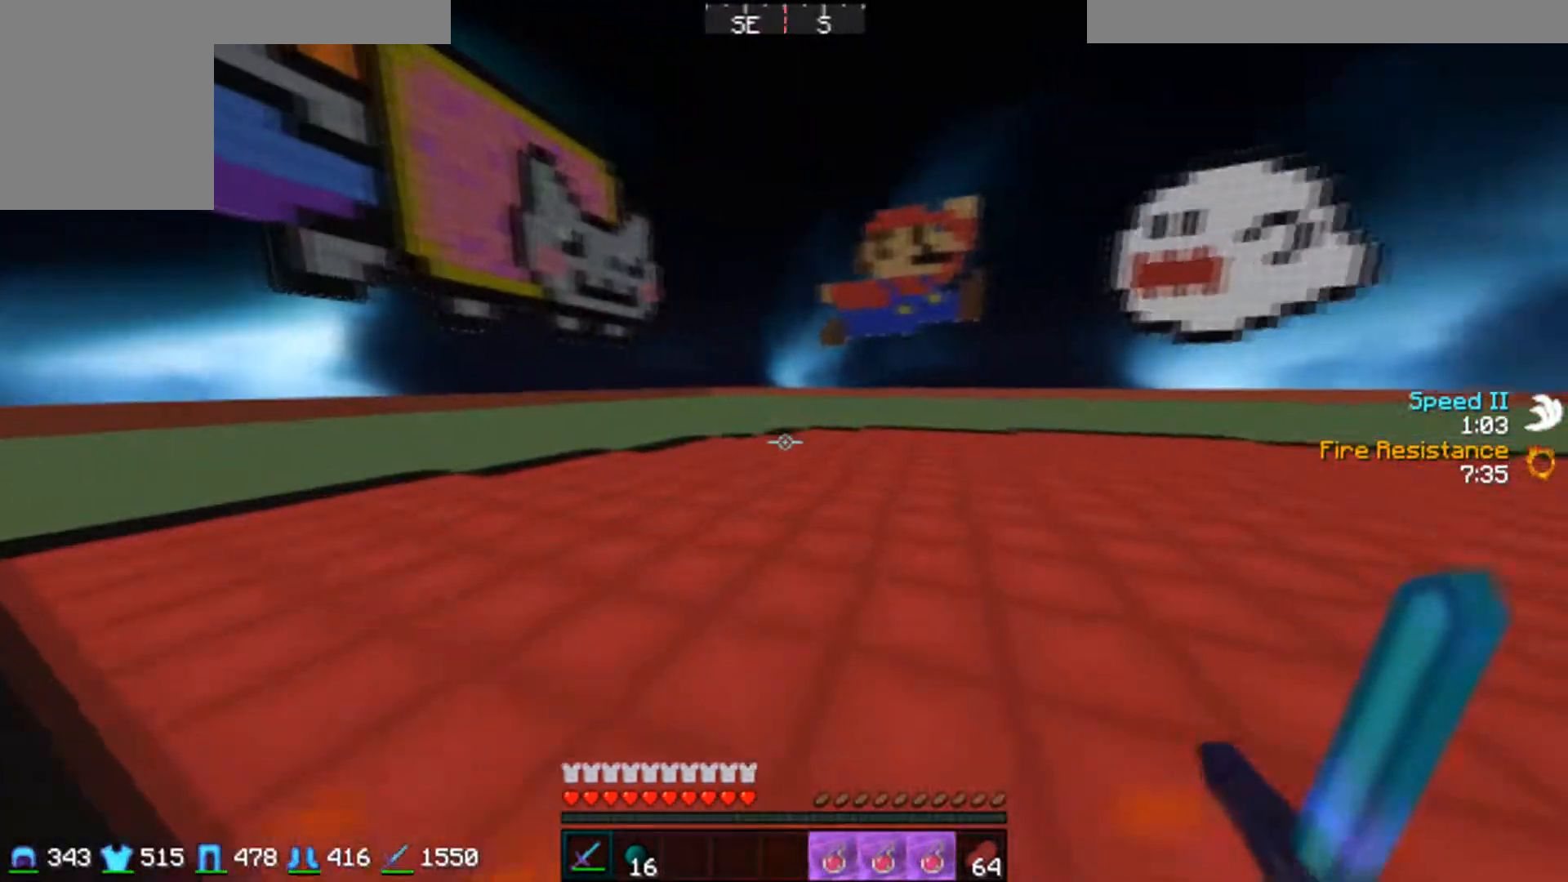
{"keys": ["w"], "mouse": [], "events": []}
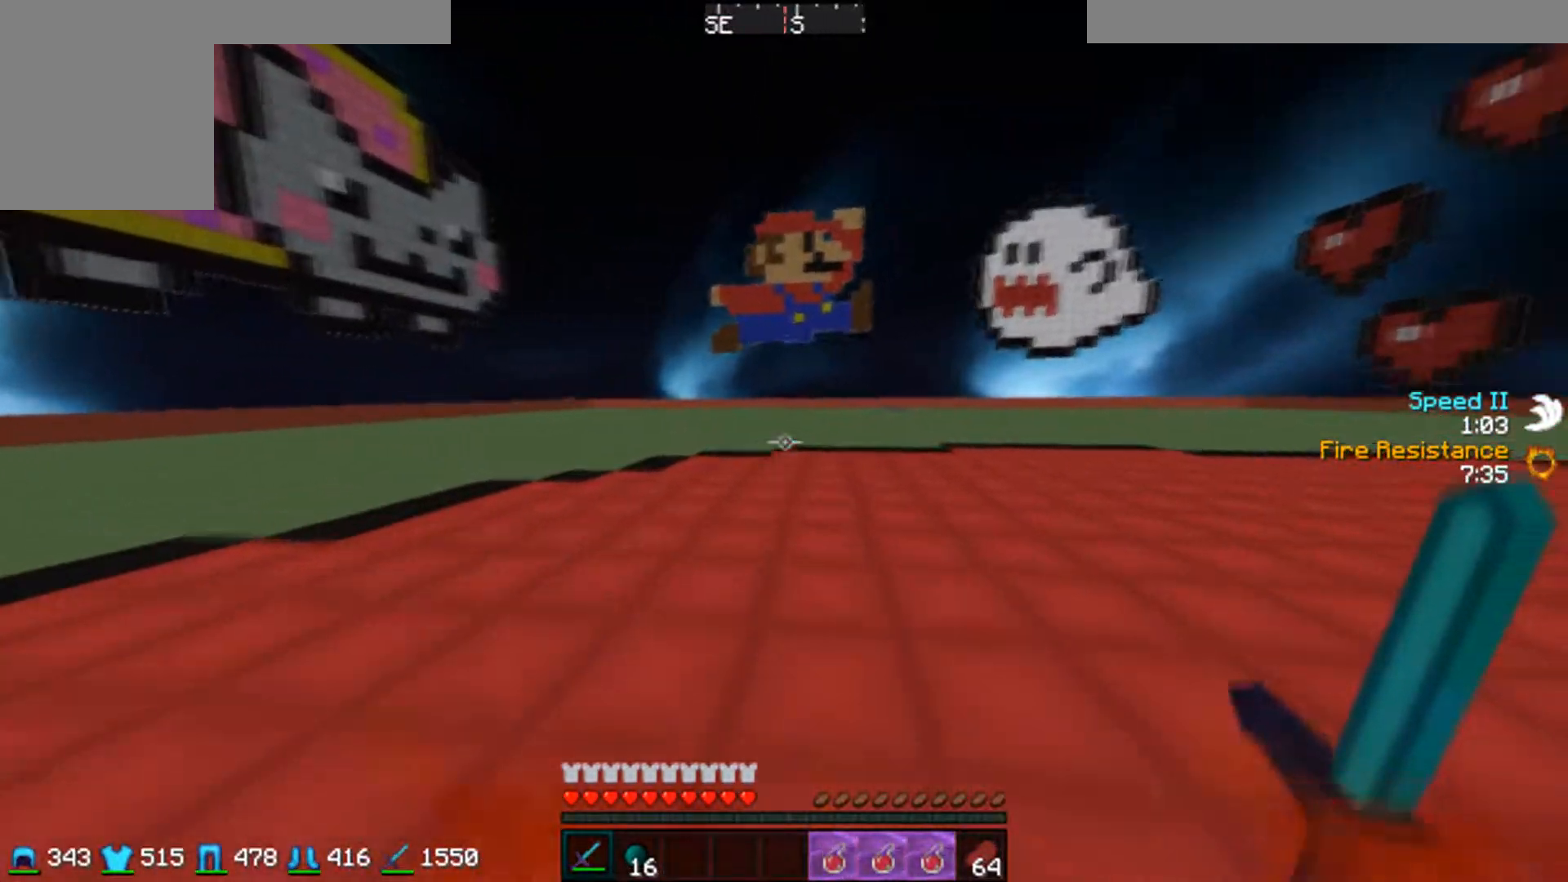
{"keys": ["d", "w"], "mouse": [], "events": [[400, "d", "down"]]}
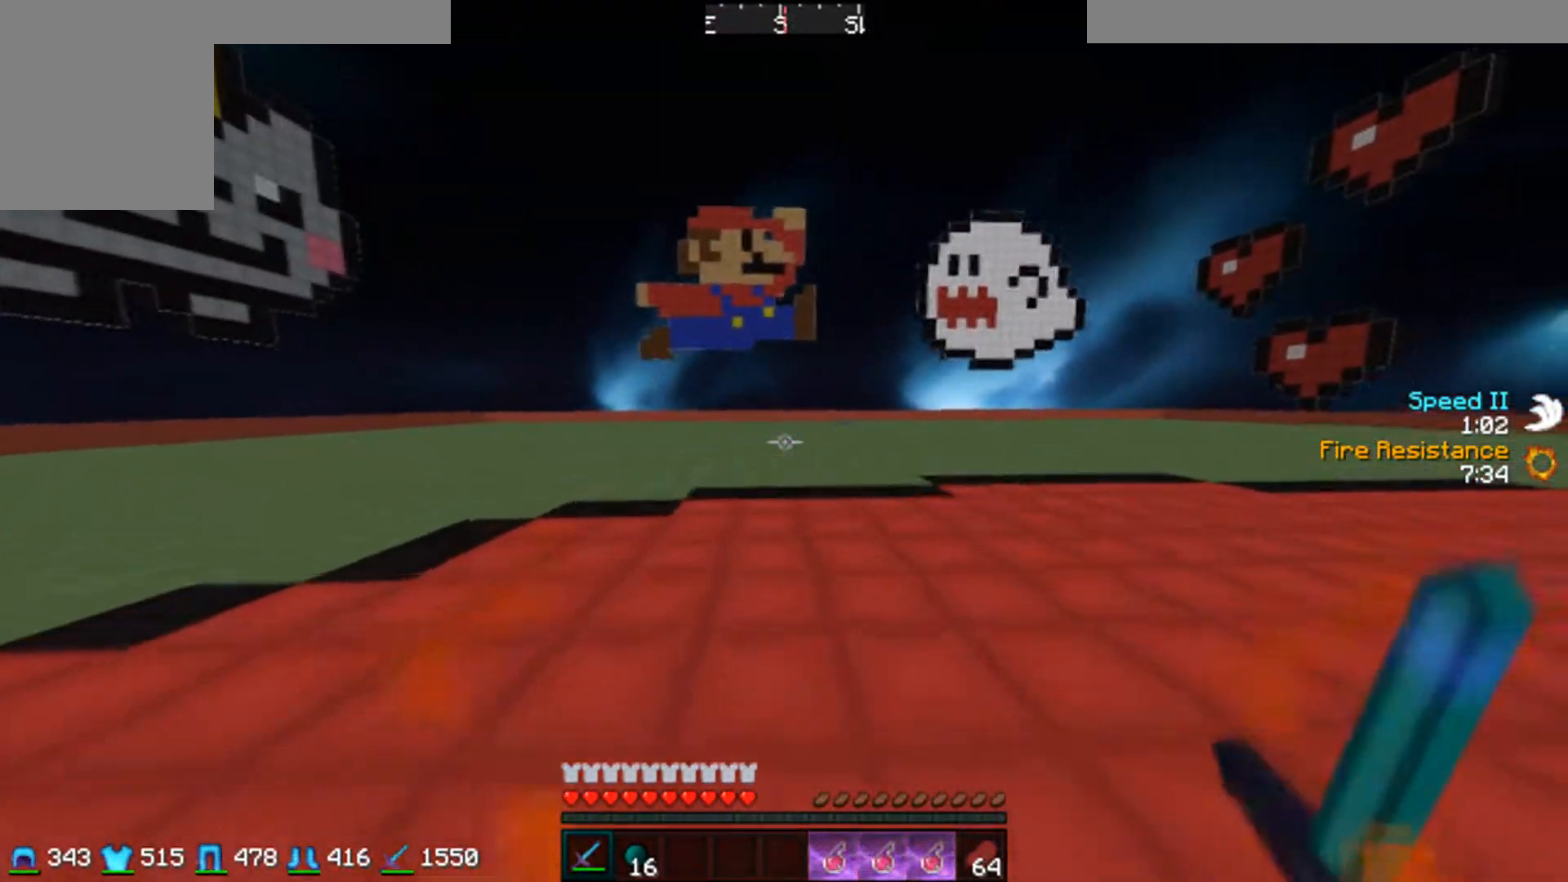
{"keys": ["w"], "mouse": [], "events": [[50, "d", "up"]]}
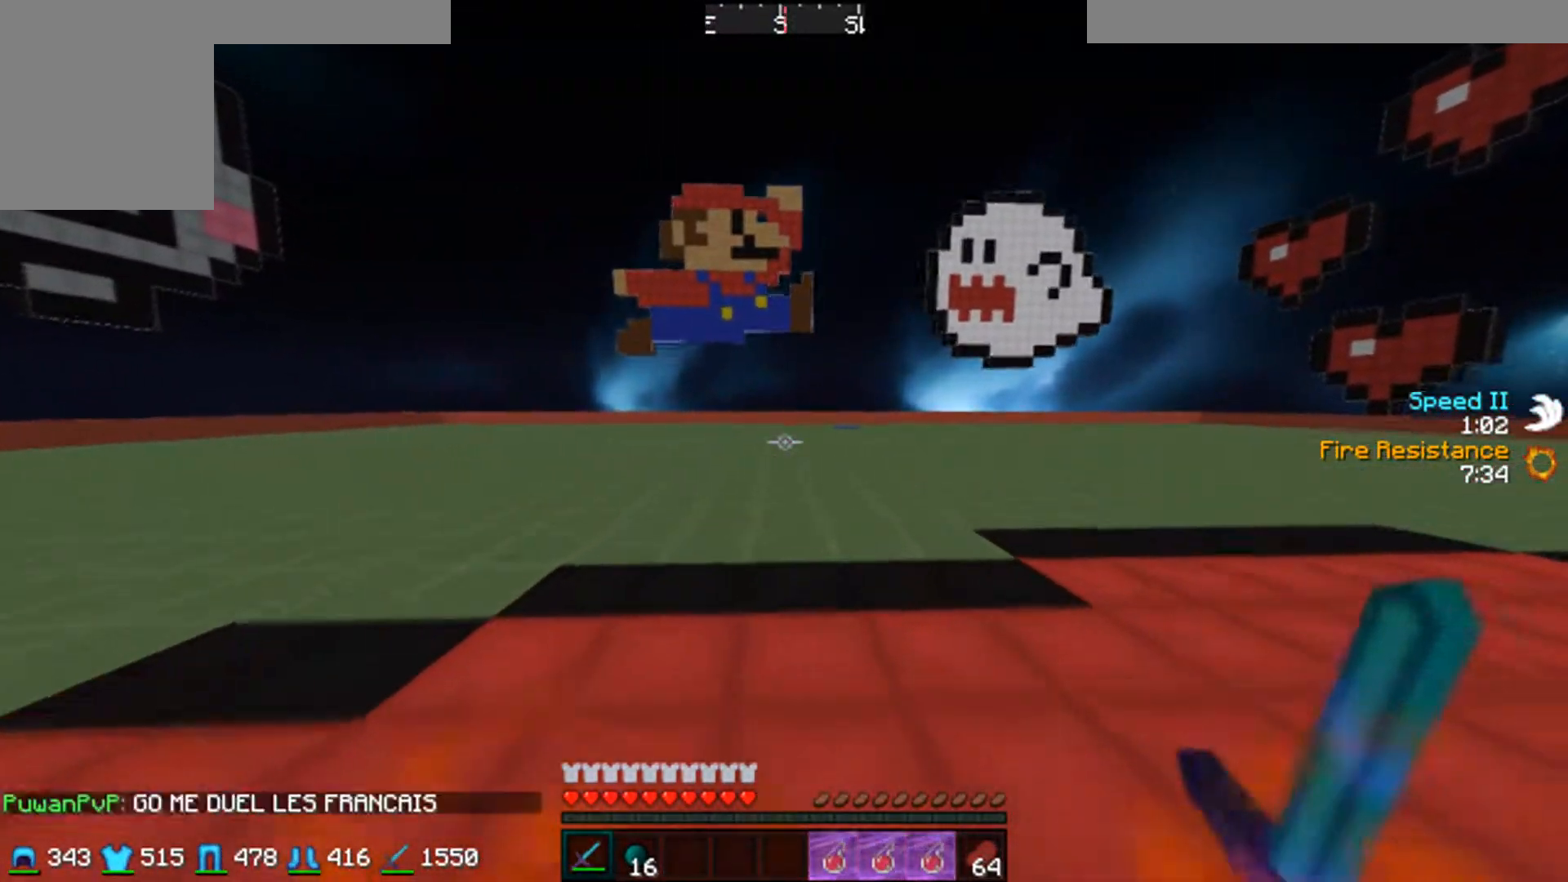
{"keys": ["w"], "mouse": [], "events": []}